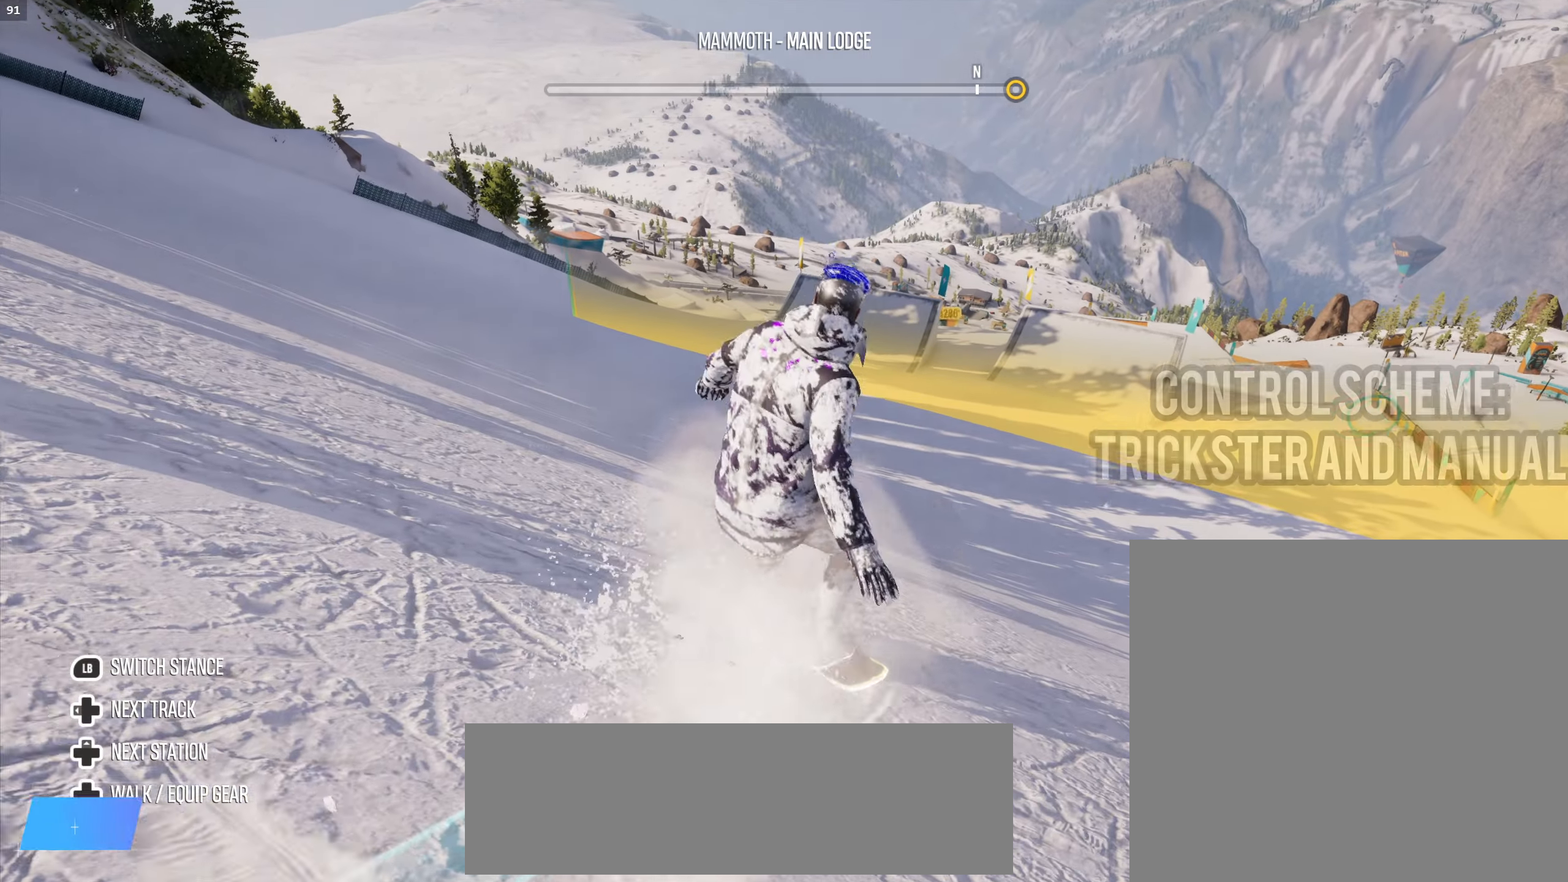
Gameplay with a controller (Xbox layout); each line is a JSON object with the inputs held at the frame after it. "events" lists button and stick changes between this image and that frame as [ms after this image, input, new state], when the widget could be followed in between.
{"buttons": ["L2"], "left_stick": "center", "right_stick": "center", "events": []}
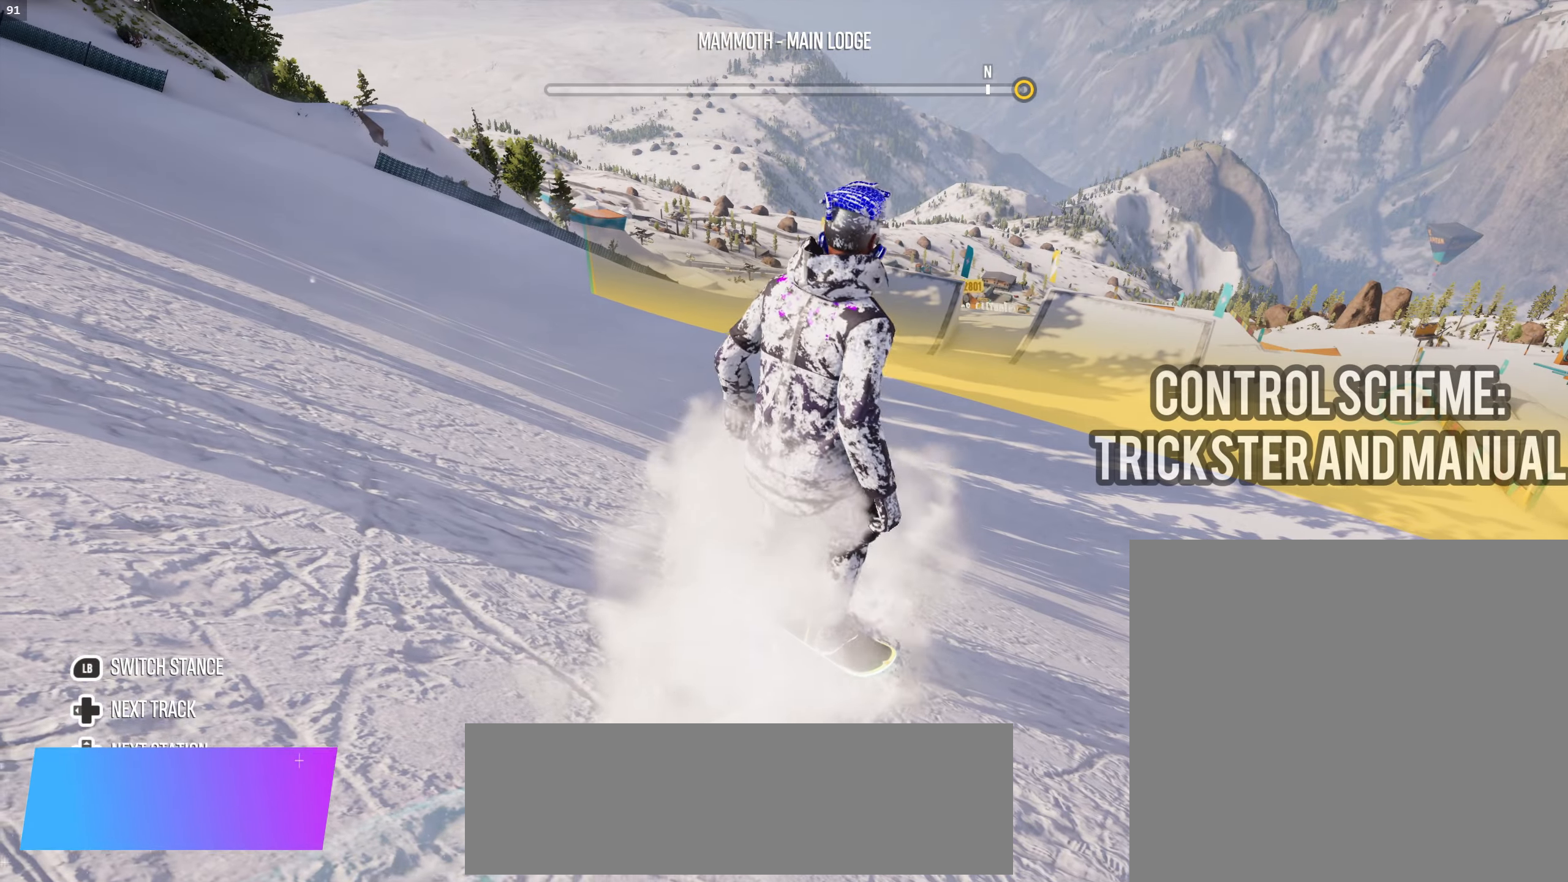
{"buttons": [], "left_stick": "center", "right_stick": "center", "events": [[17, "L2", "up"]]}
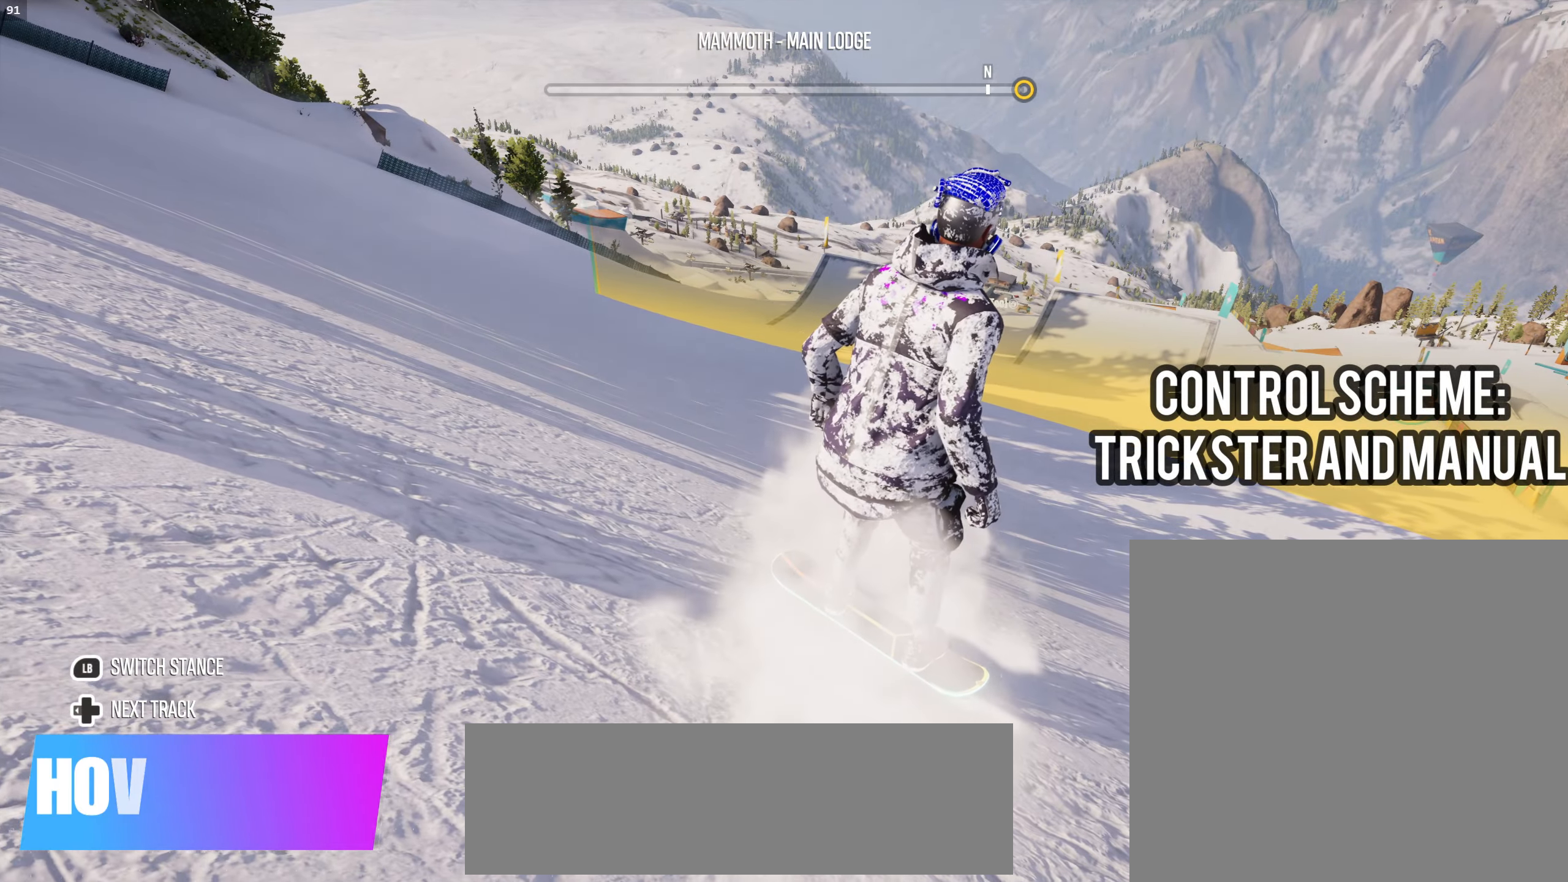
{"buttons": [], "left_stick": "center", "right_stick": "center", "events": []}
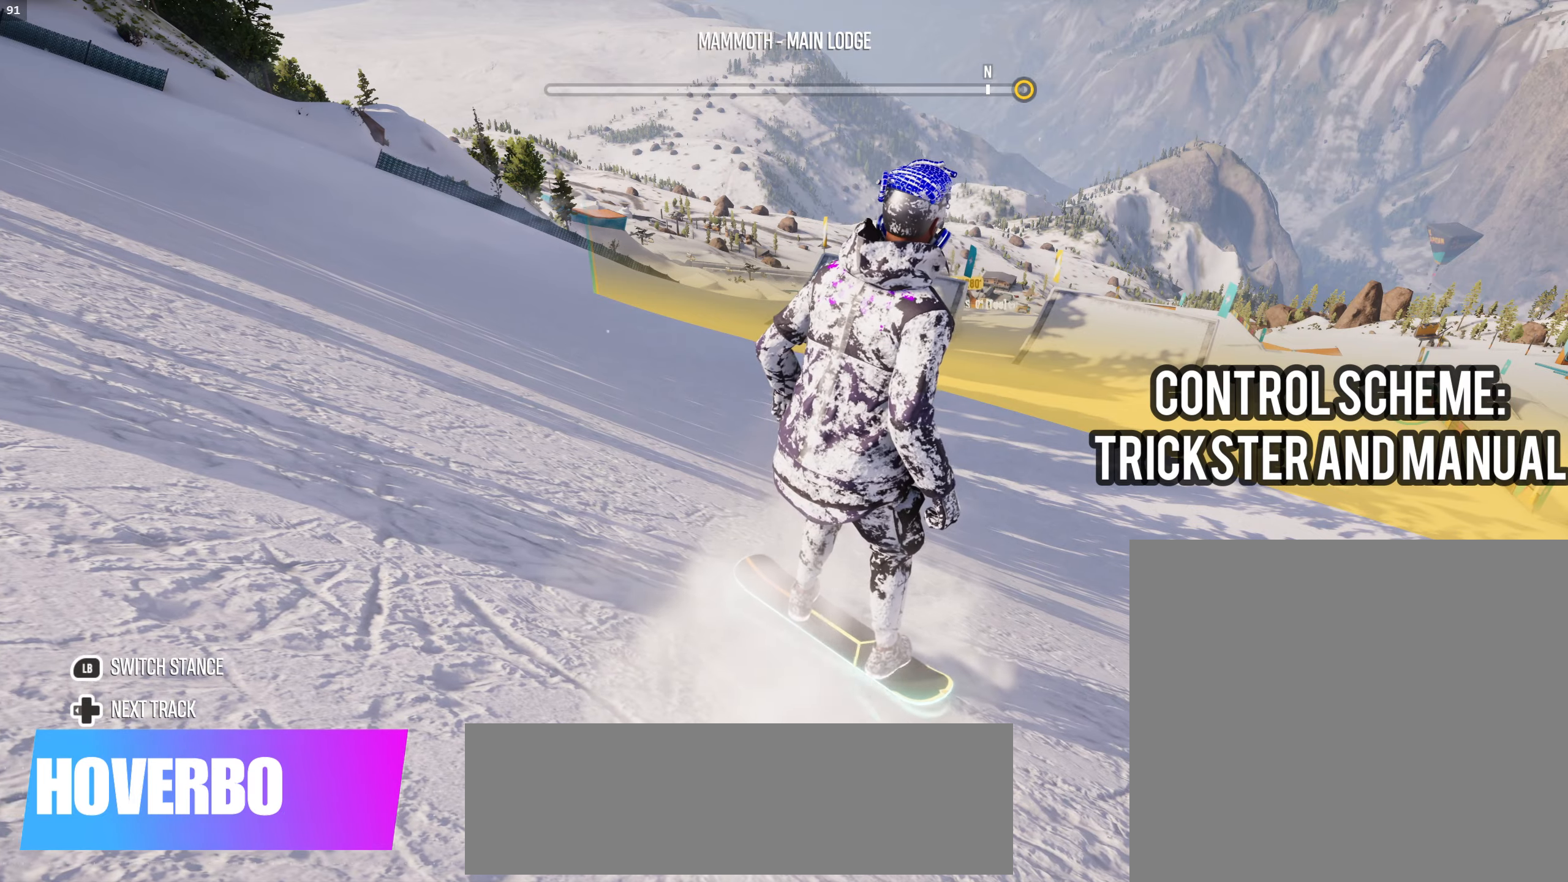
{"buttons": [], "left_stick": "center", "right_stick": "center", "events": []}
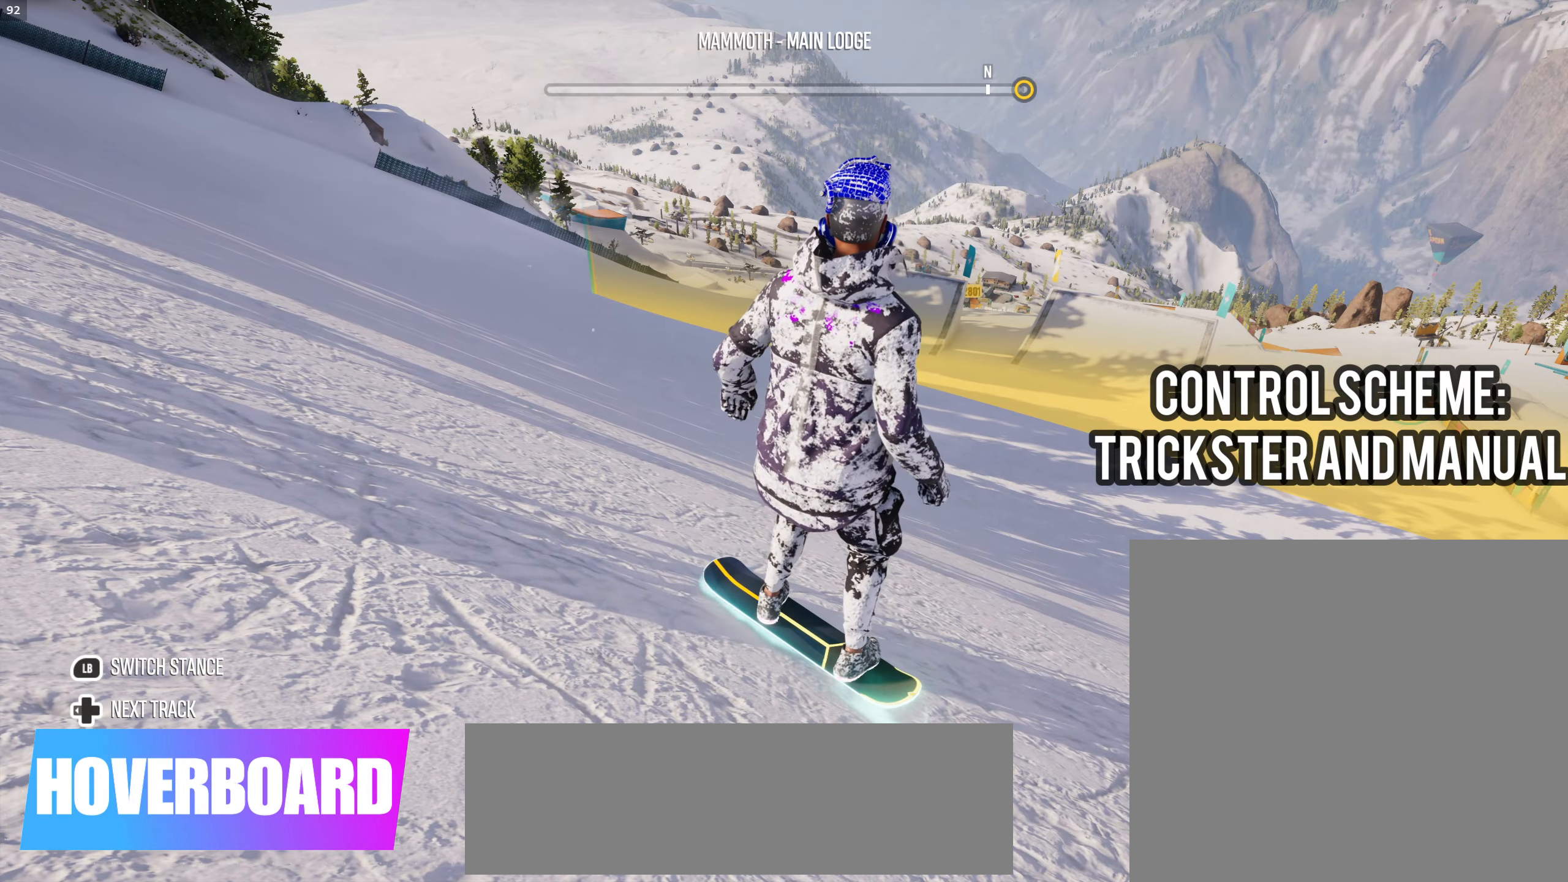
{"buttons": [], "left_stick": "center", "right_stick": "center", "events": []}
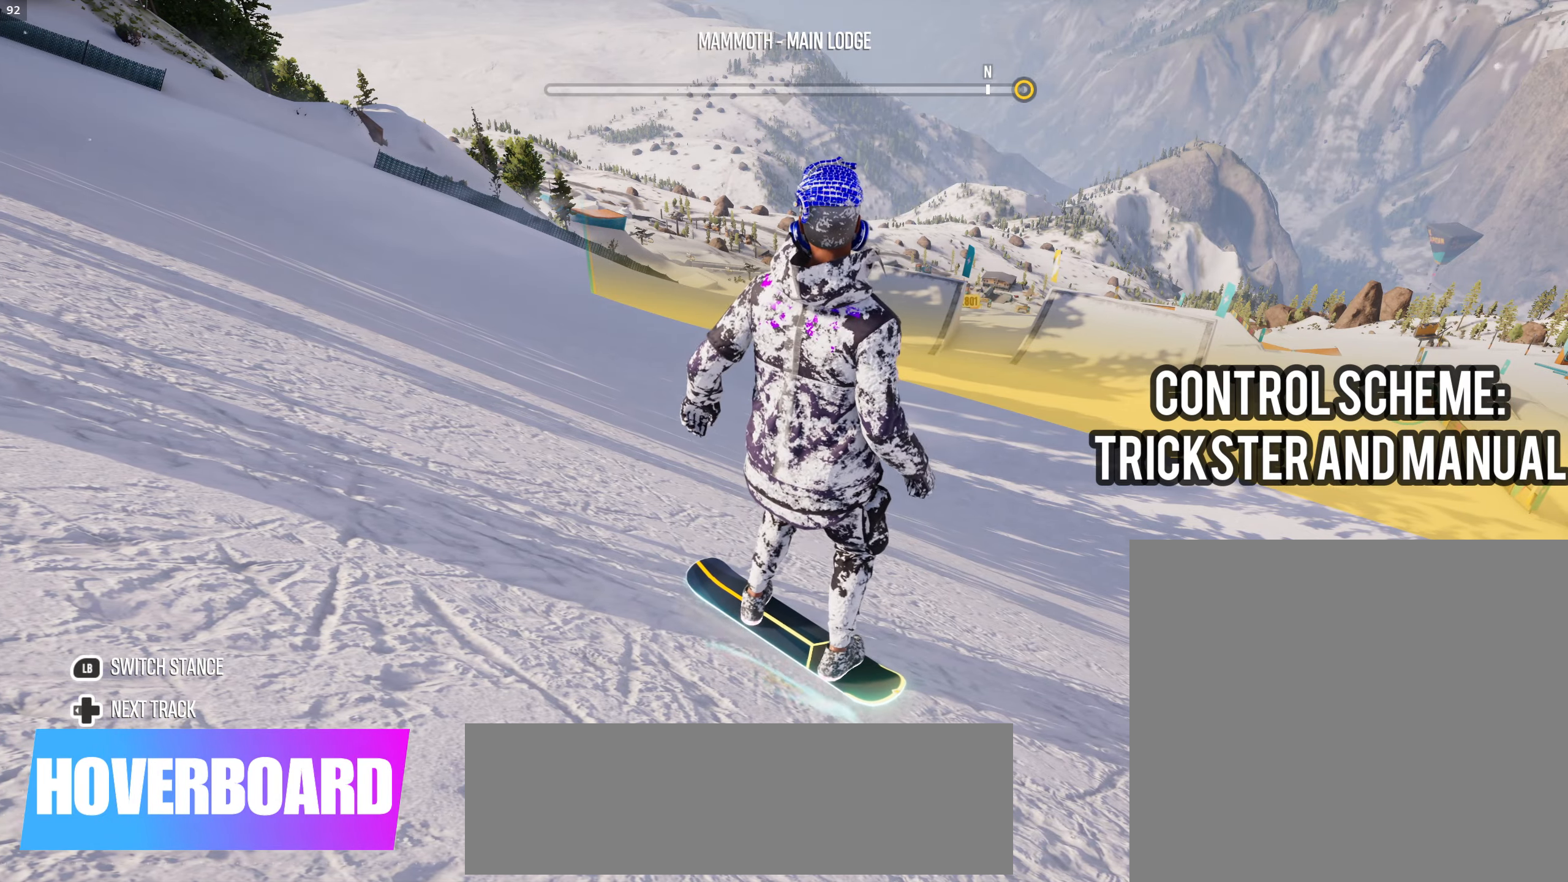
{"buttons": [], "left_stick": "center", "right_stick": "center", "events": []}
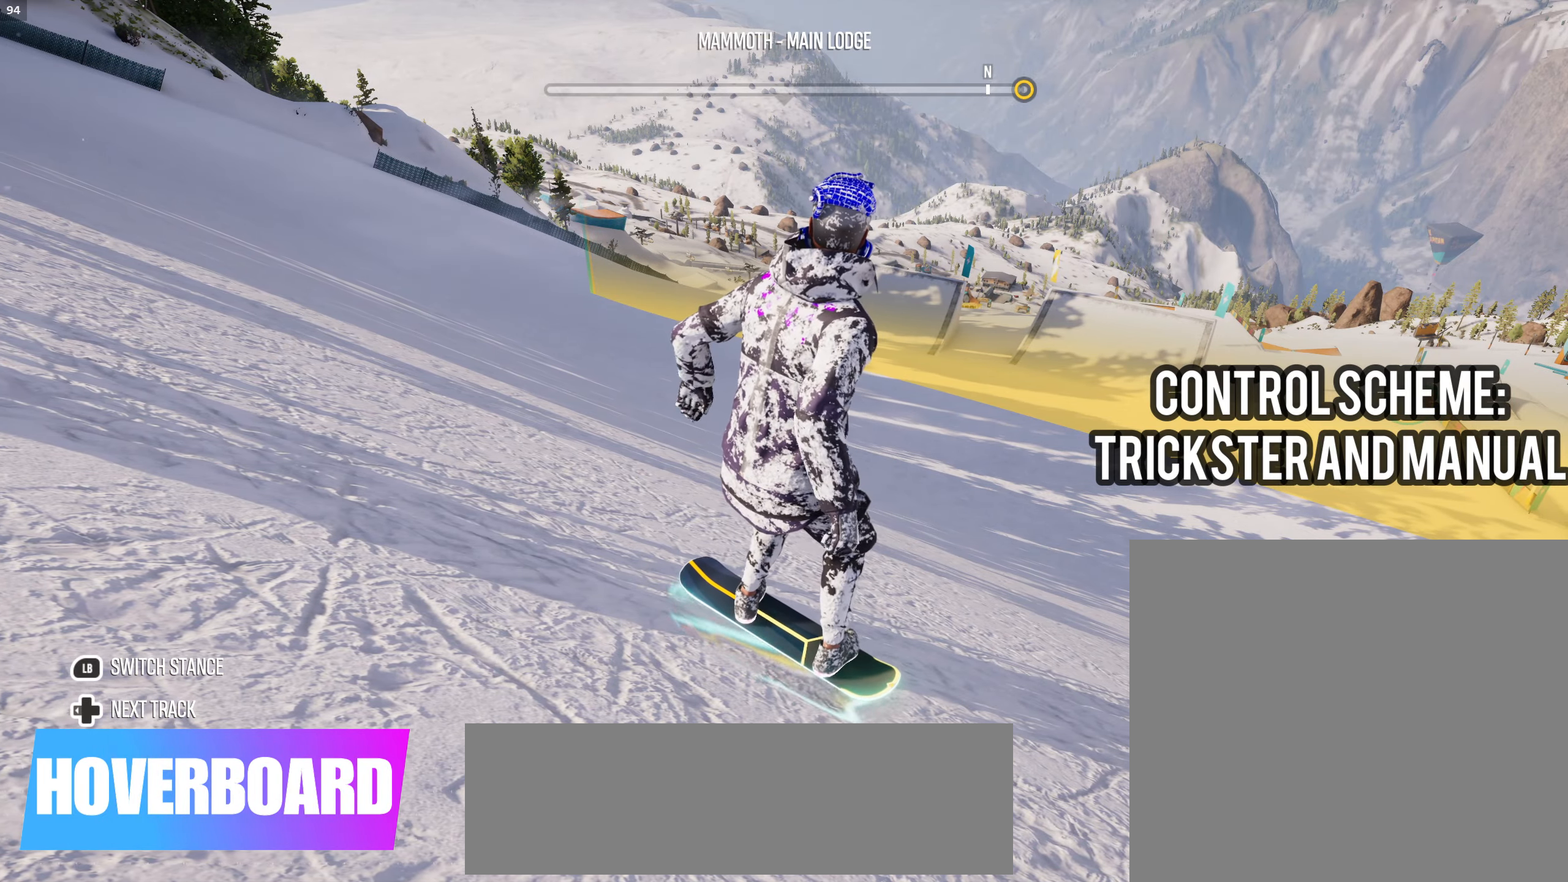
{"buttons": ["R2"], "left_stick": "right", "right_stick": "center", "events": [[83, "R2", "down"], [416, "left_stick", "right"]]}
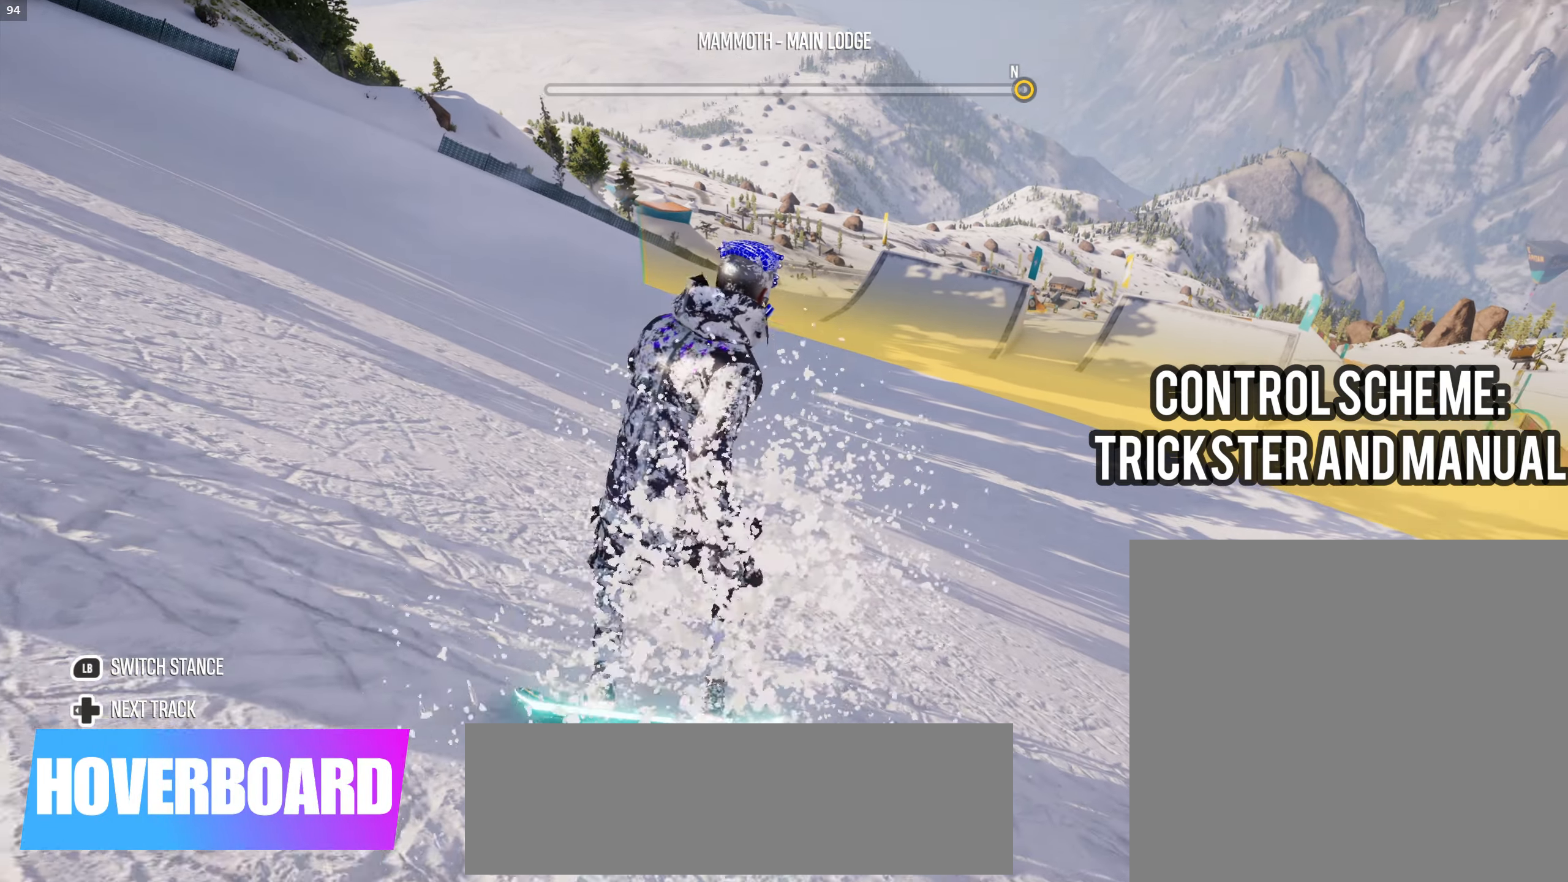
{"buttons": ["R2"], "left_stick": "center", "right_stick": "center", "events": [[283, "left_stick", "center"]]}
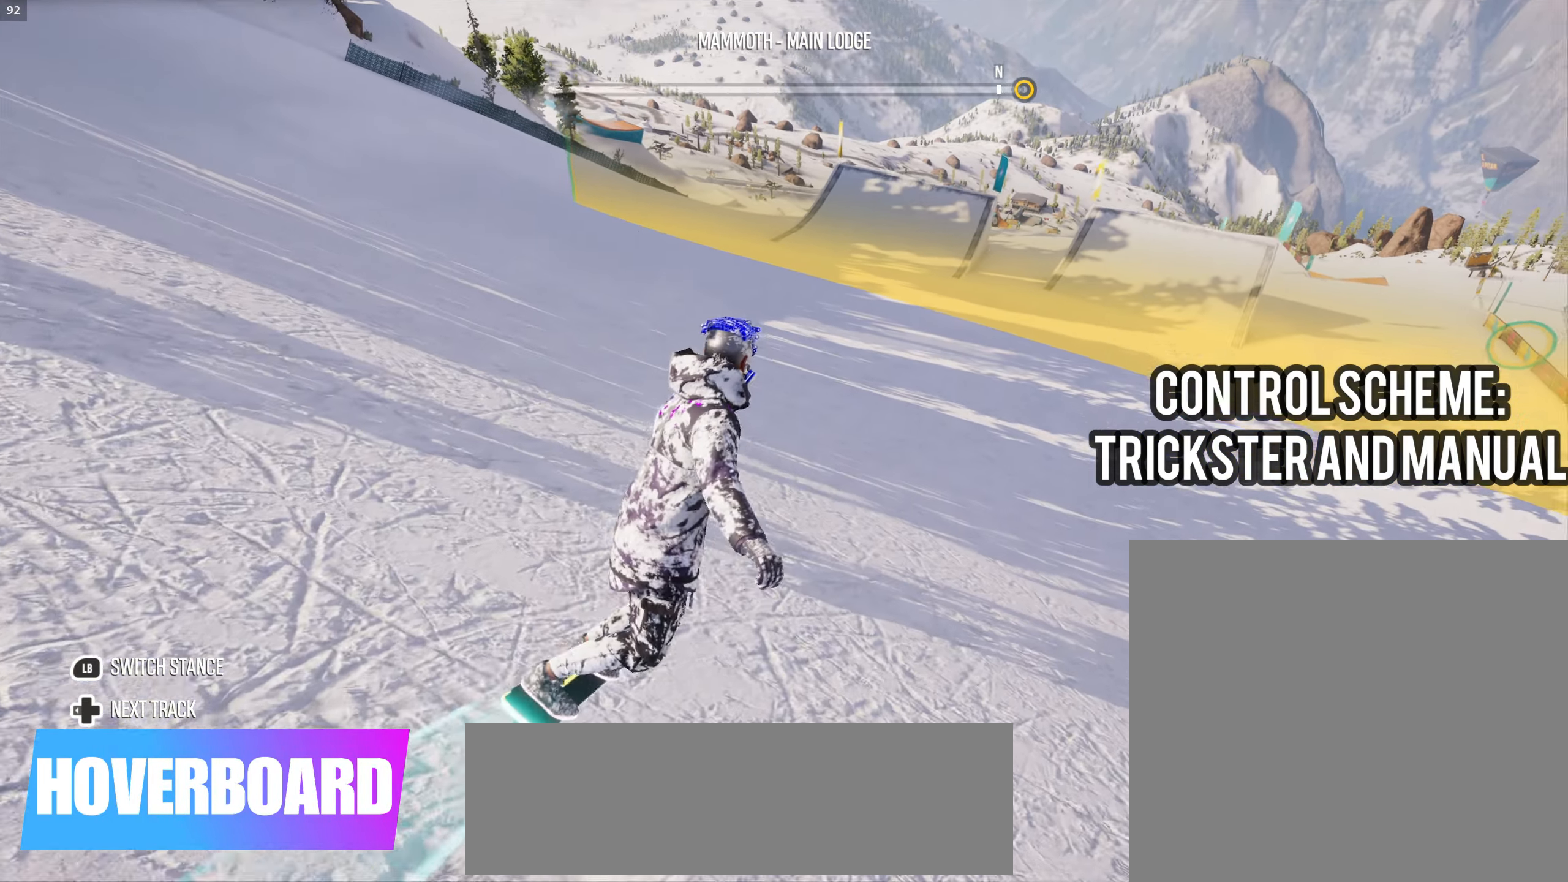
{"buttons": ["R2"], "left_stick": "center", "right_stick": "center", "events": [[233, "left_stick", "right"], [483, "left_stick", "center"]]}
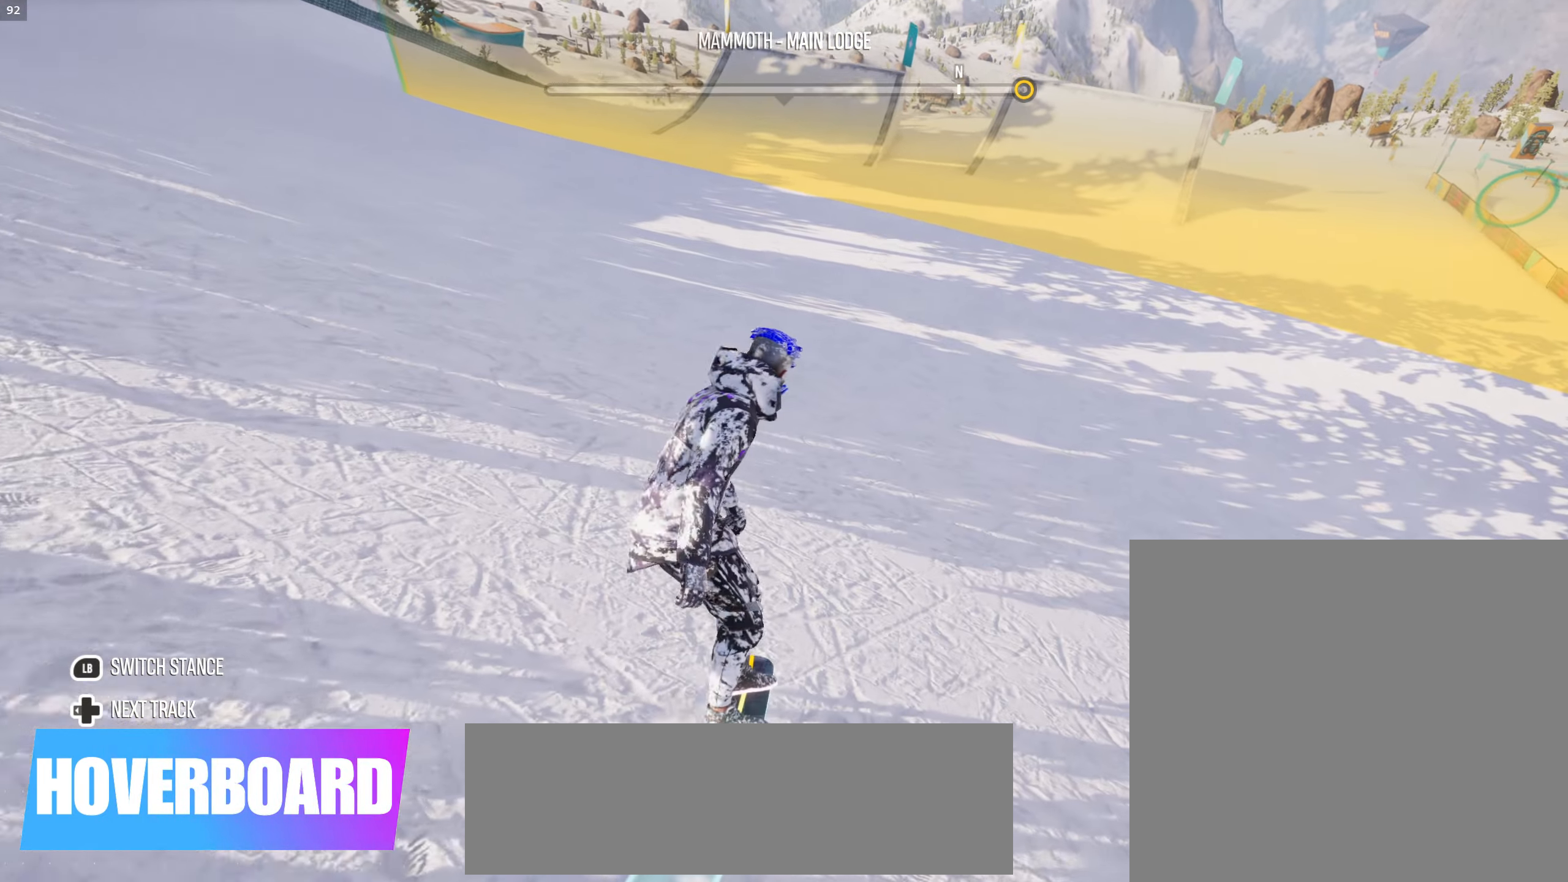
{"buttons": ["R2"], "left_stick": "right", "right_stick": "center", "events": [[433, "left_stick", "right"]]}
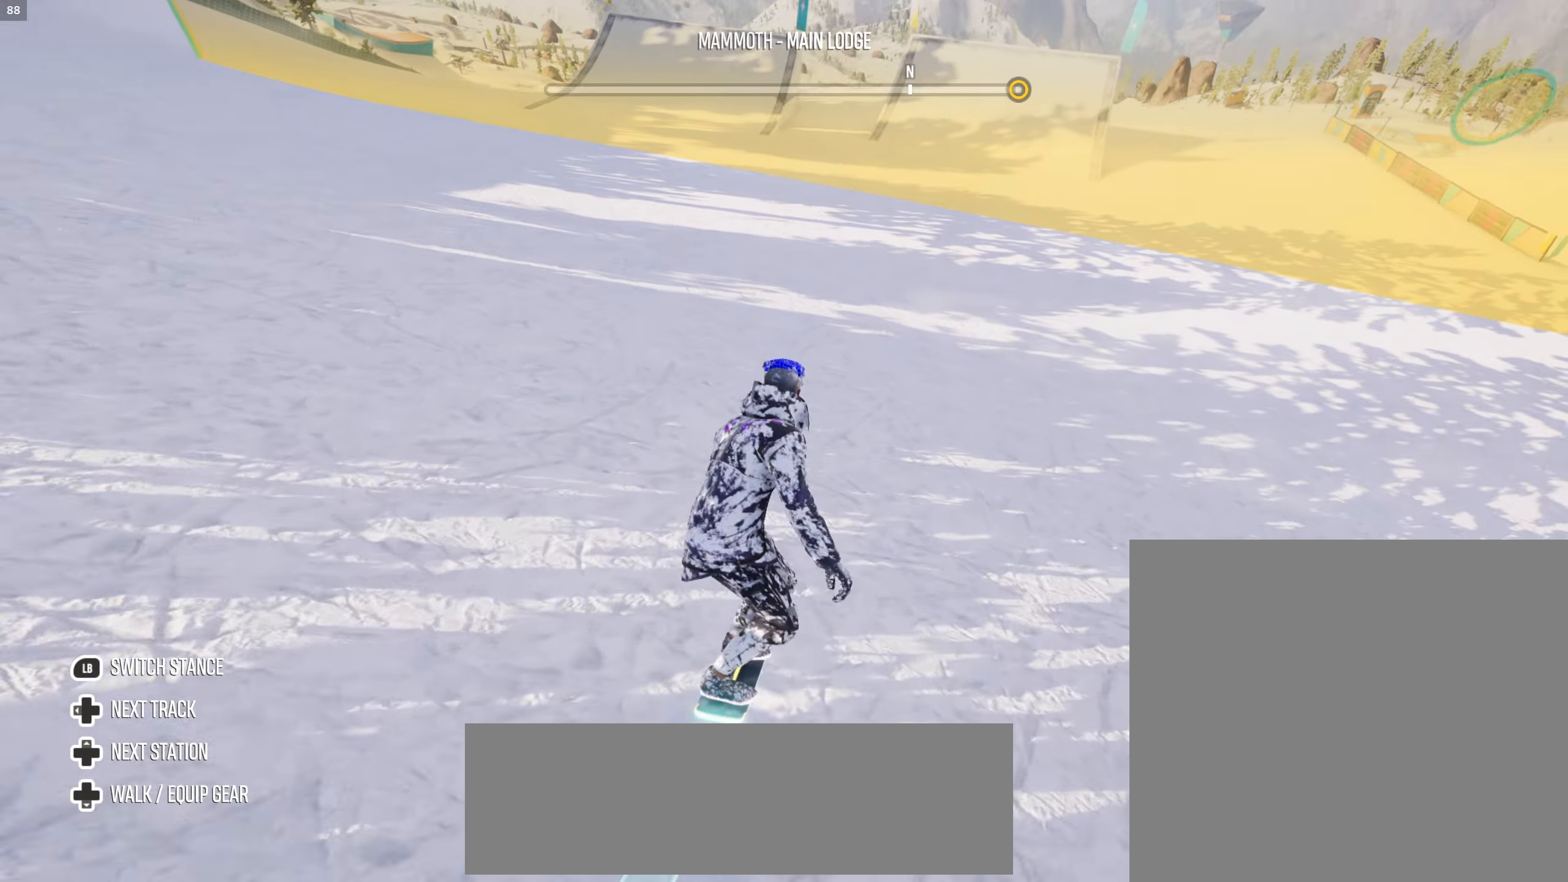
{"buttons": ["R2"], "left_stick": "center", "right_stick": "center", "events": [[116, "left_stick", "center"]]}
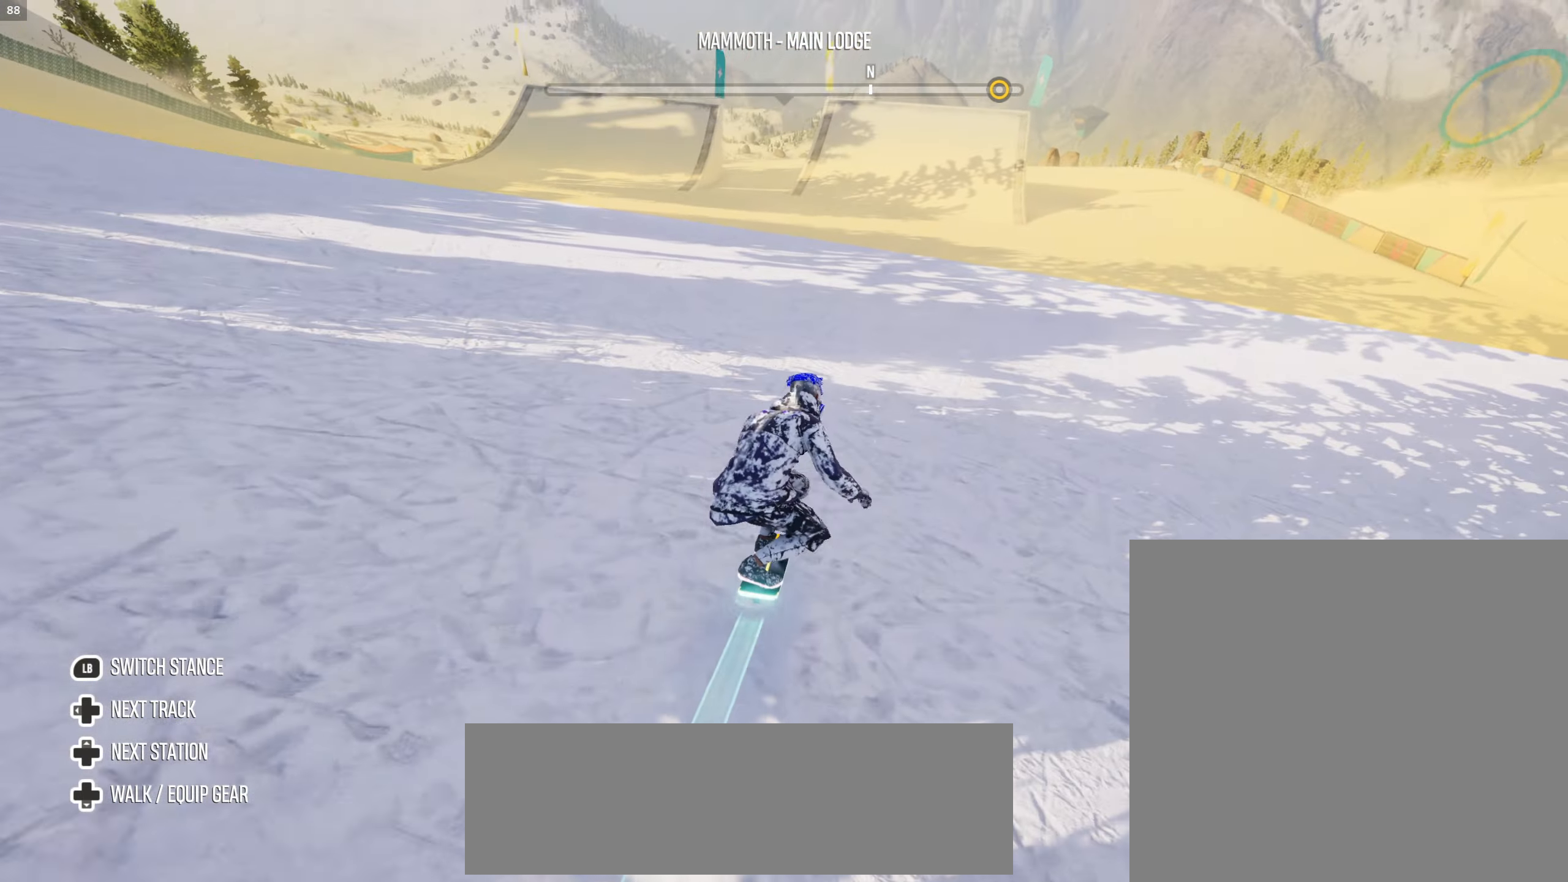
{"buttons": ["R2"], "left_stick": "center", "right_stick": "center", "events": []}
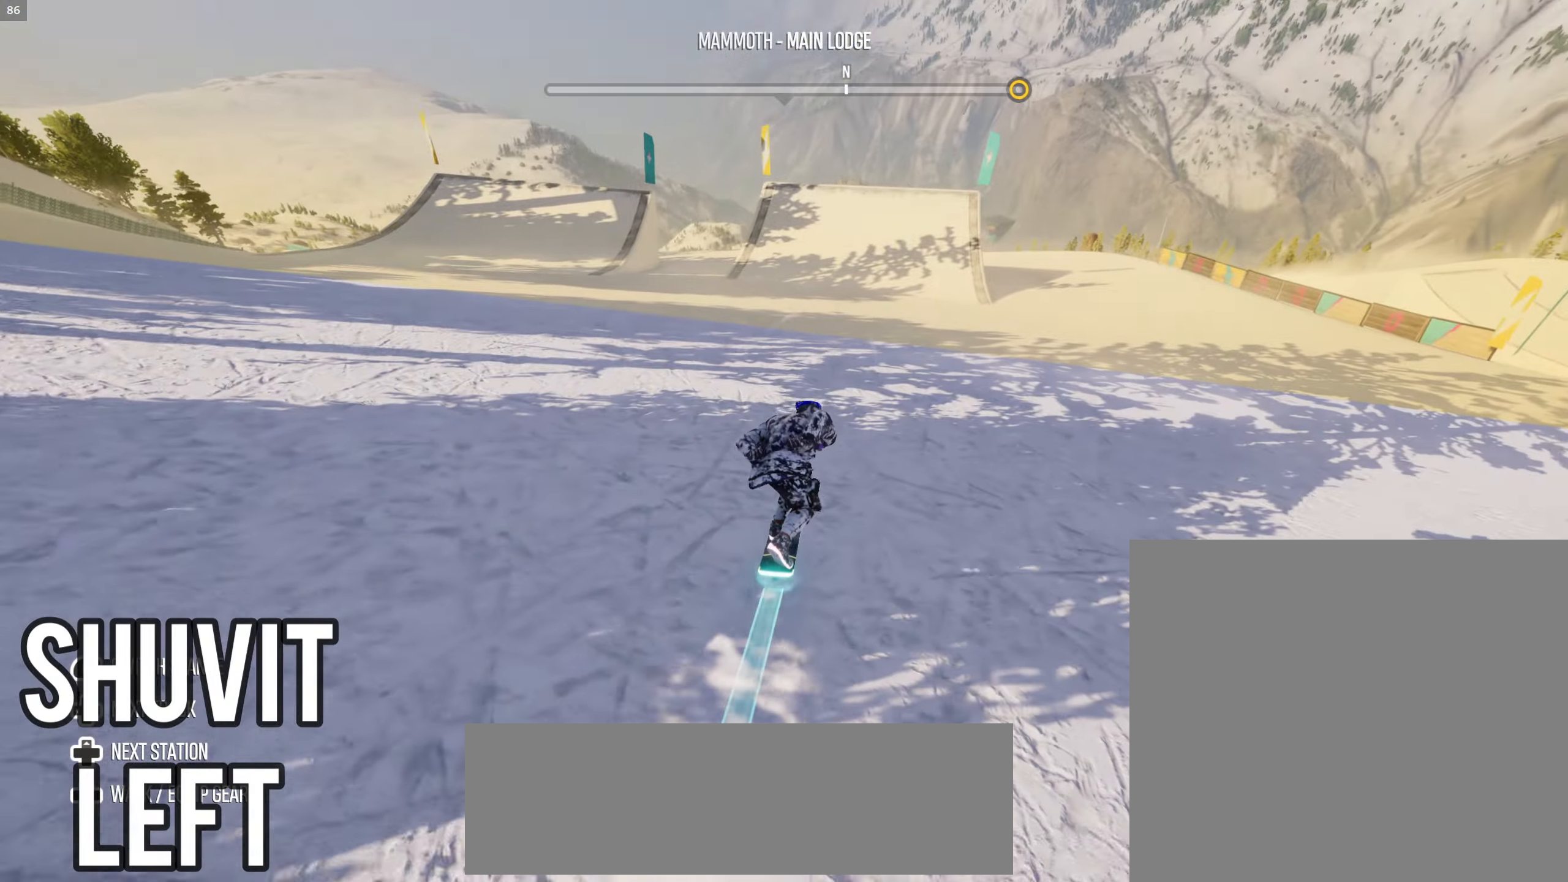
{"buttons": [], "left_stick": "center", "right_stick": "center", "events": [[350, "R2", "up"]]}
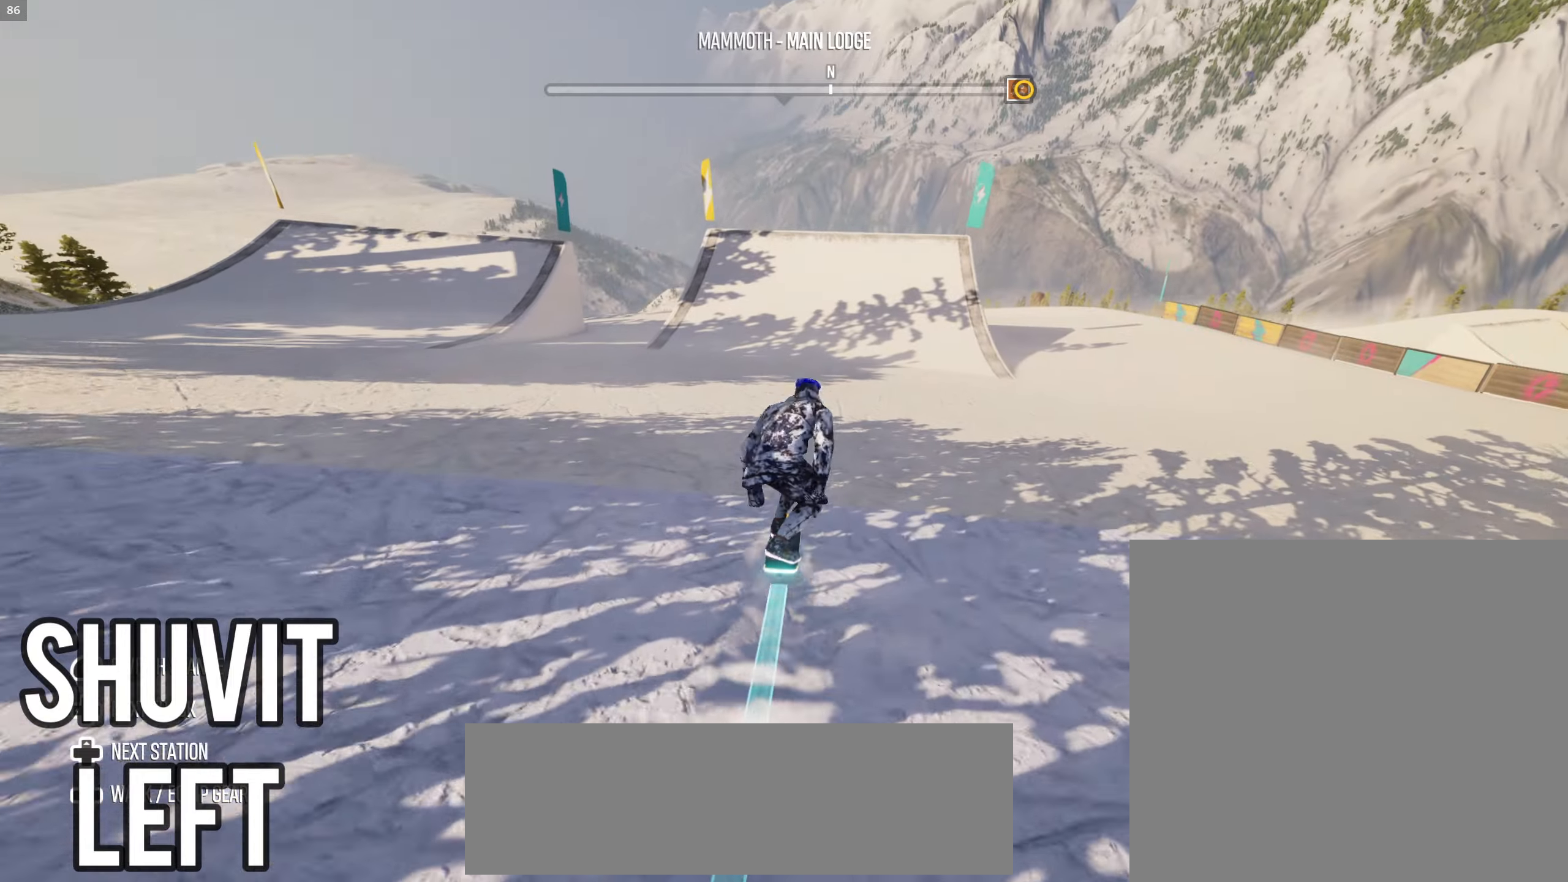
{"buttons": [], "left_stick": "center", "right_stick": "center", "events": []}
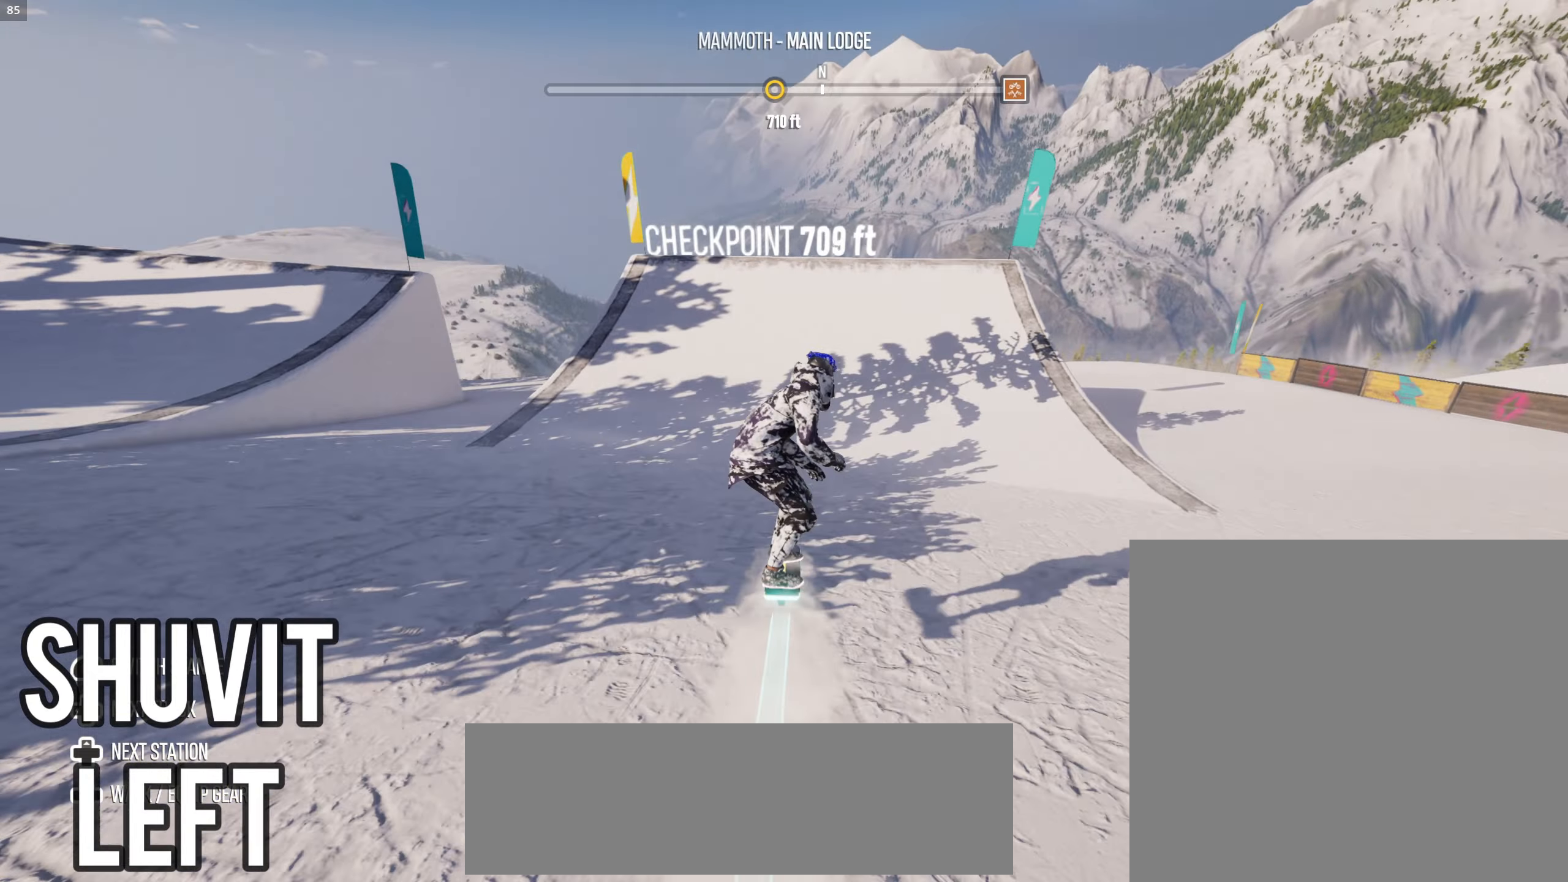
{"buttons": [], "left_stick": "center", "right_stick": "up", "events": [[133, "right_stick", "up"]]}
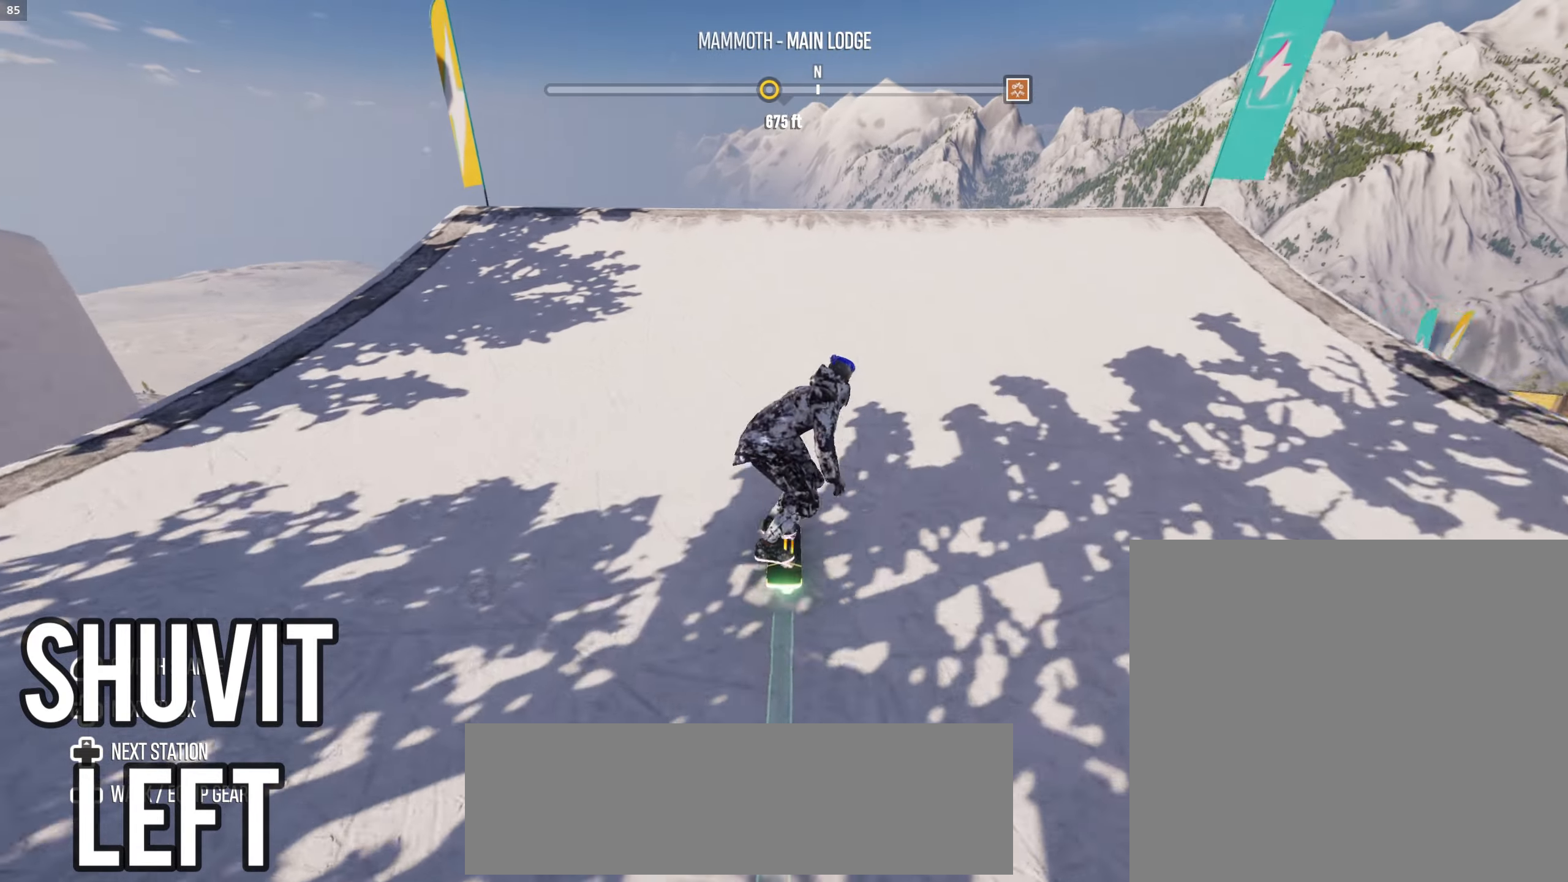
{"buttons": ["L2"], "left_stick": "left", "right_stick": "center", "events": [[250, "right_stick", "center"], [350, "left_stick", "left"], [383, "L2", "down"]]}
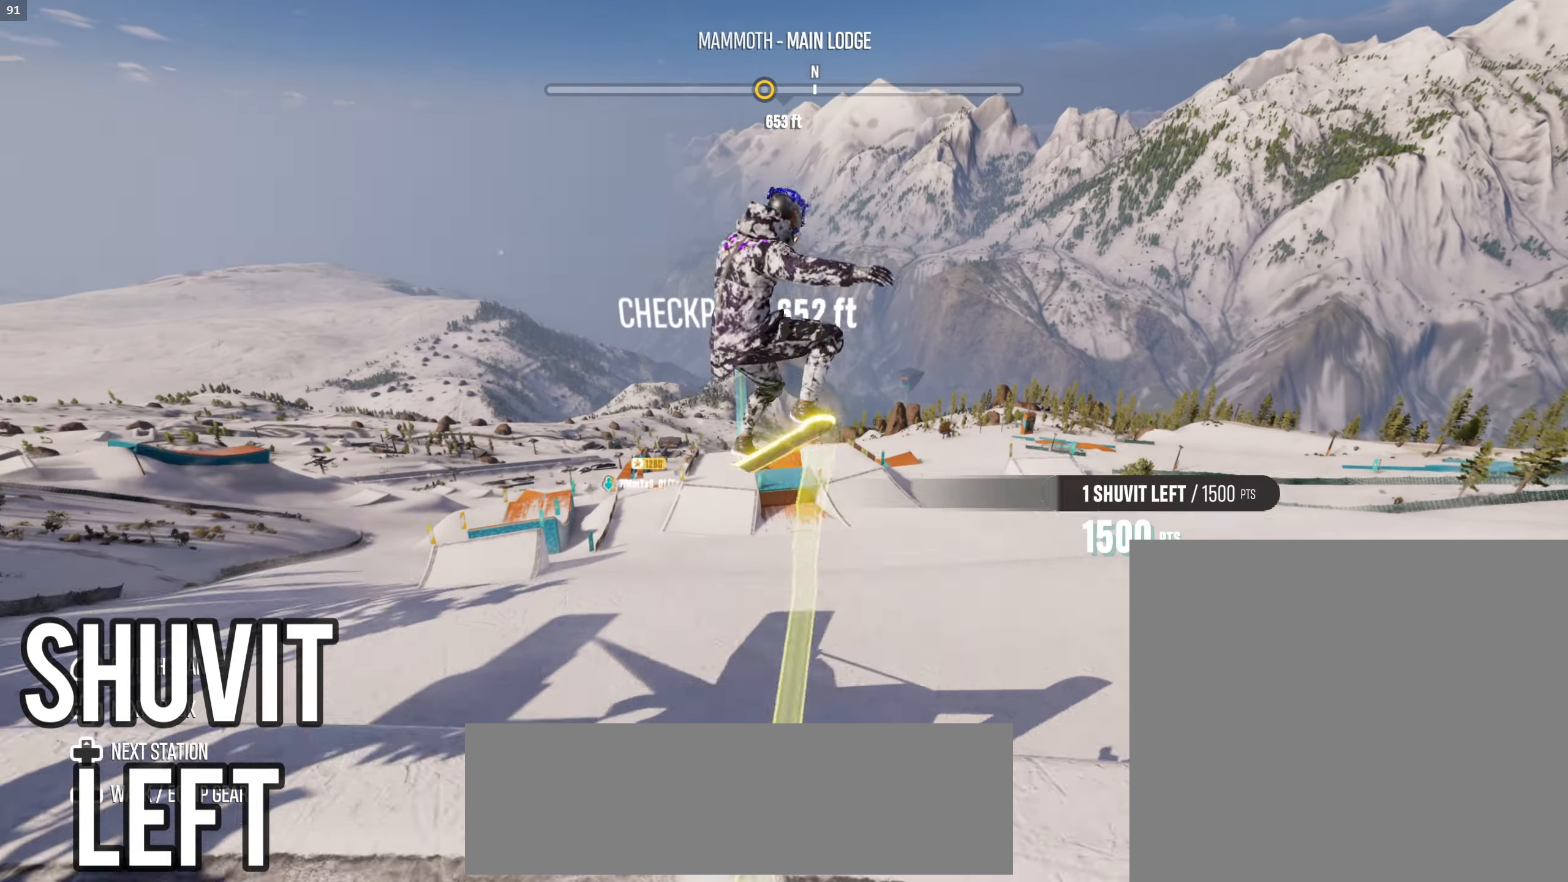
{"buttons": ["L2"], "left_stick": "left", "right_stick": "center", "events": []}
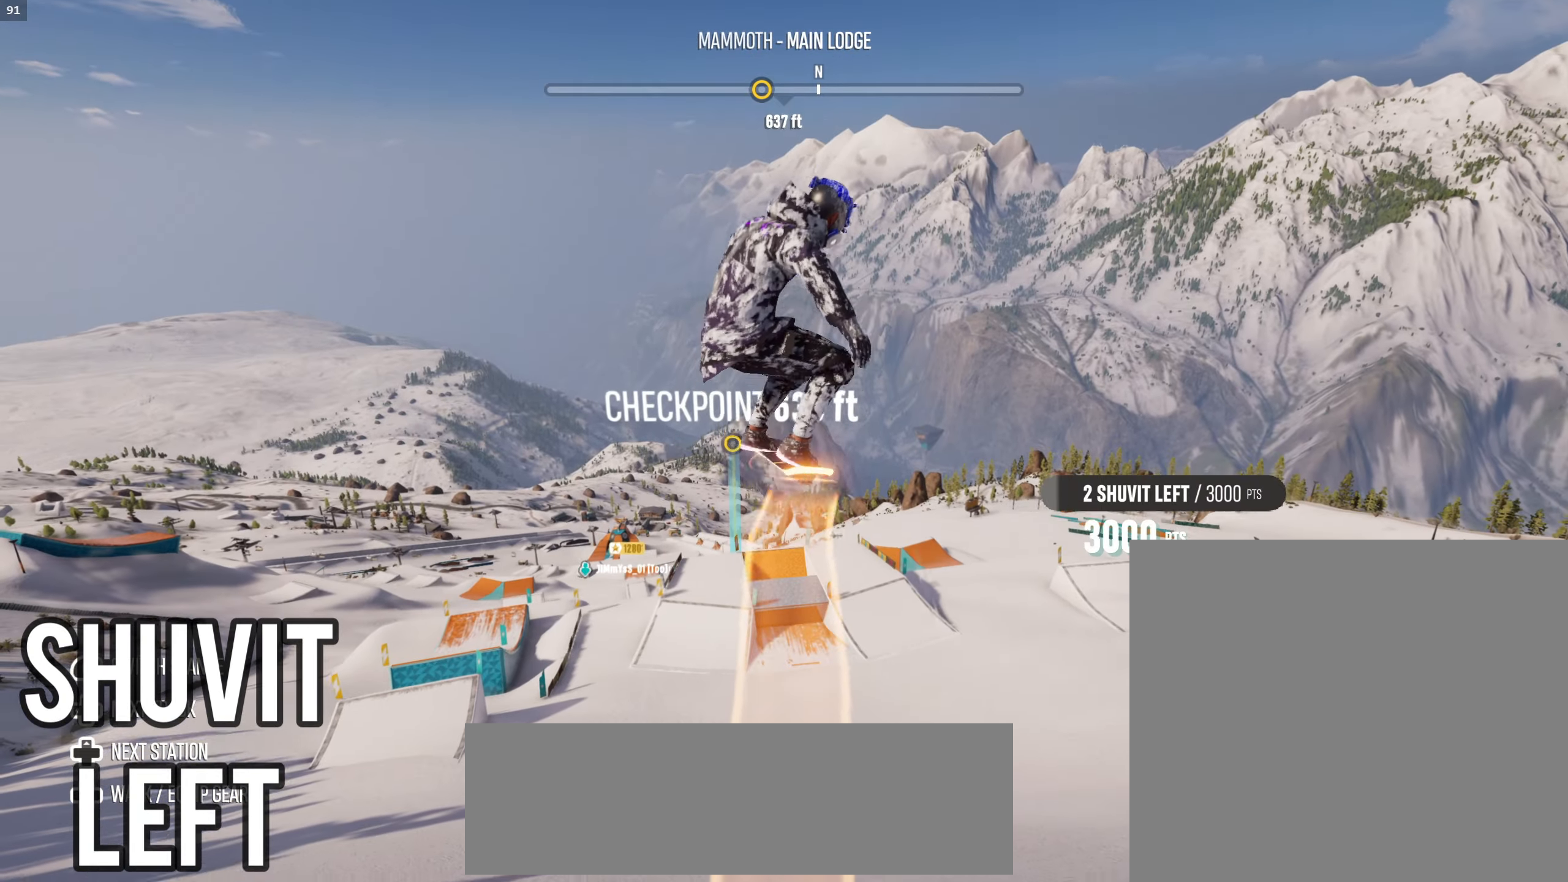
{"buttons": ["L2"], "left_stick": "left", "right_stick": "center", "events": []}
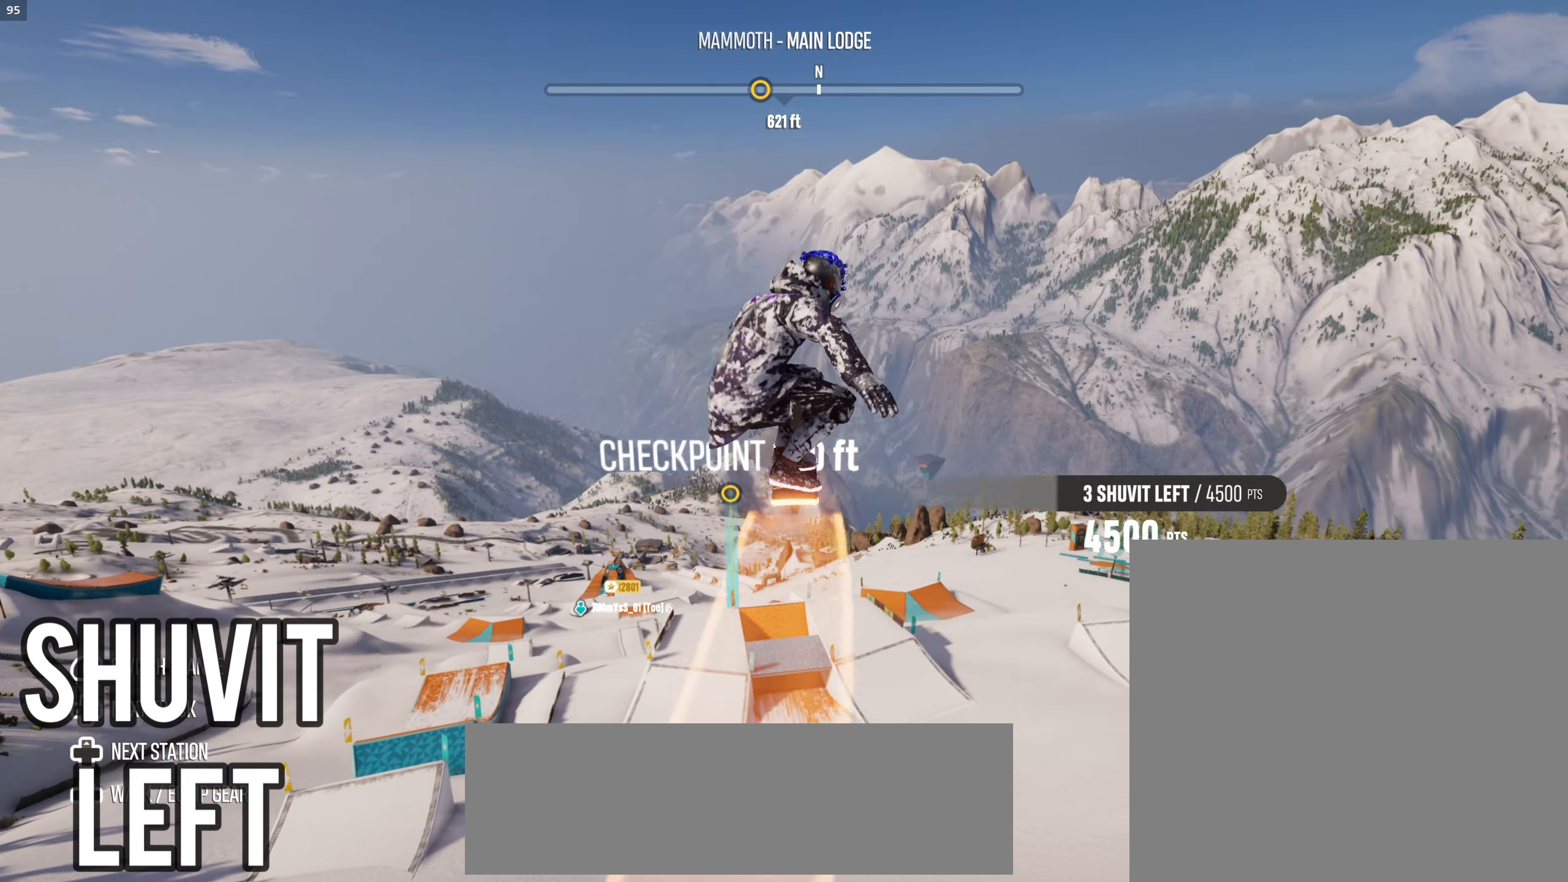
{"buttons": ["L2"], "left_stick": "left", "right_stick": "center", "events": []}
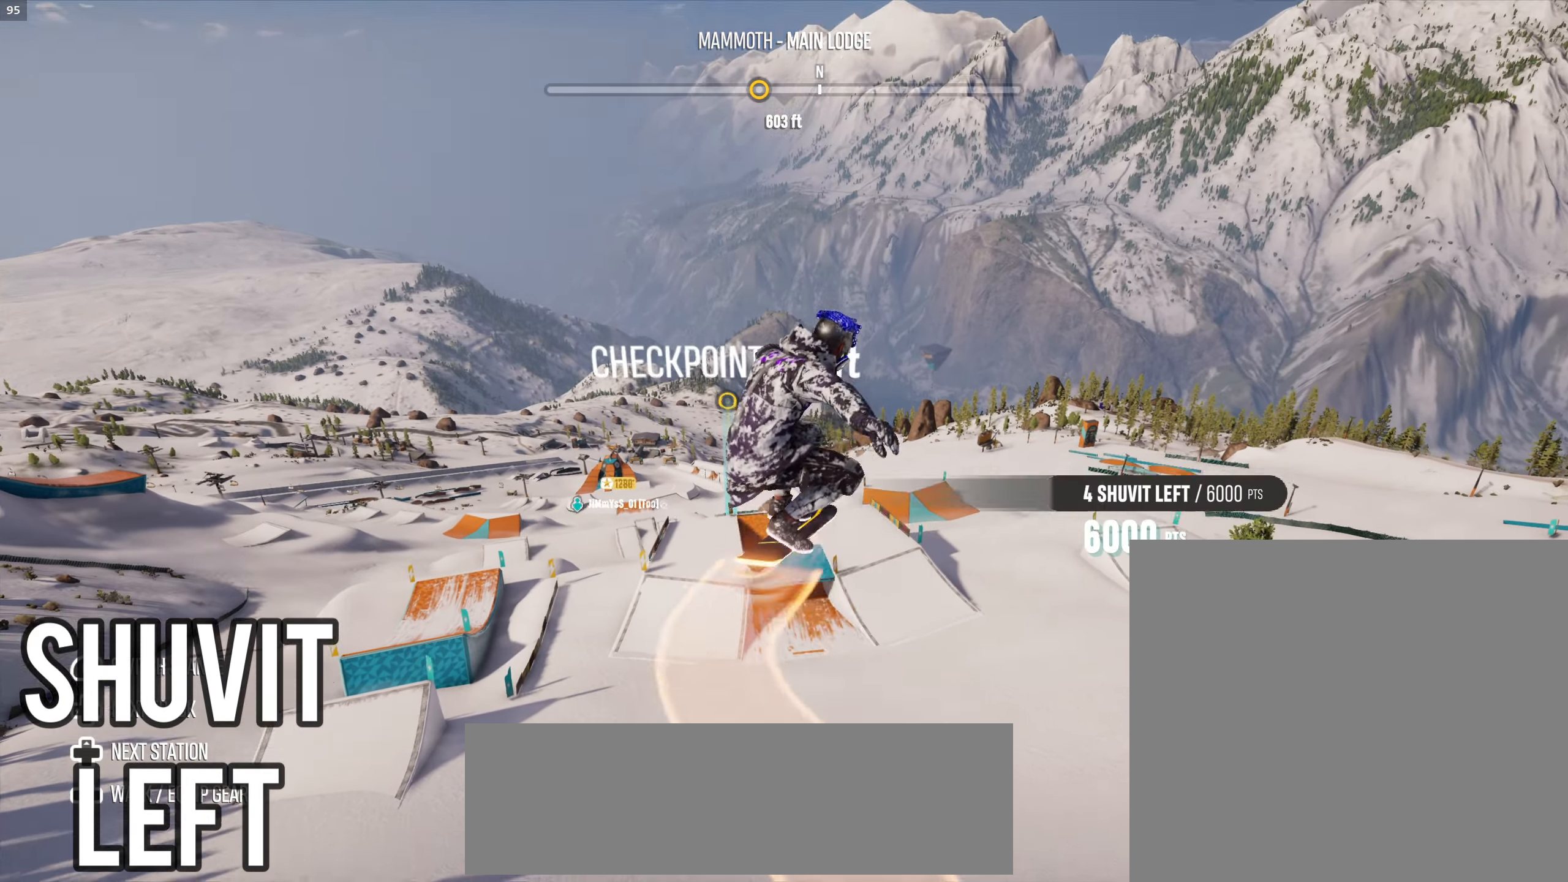
{"buttons": ["L2"], "left_stick": "left", "right_stick": "center", "events": []}
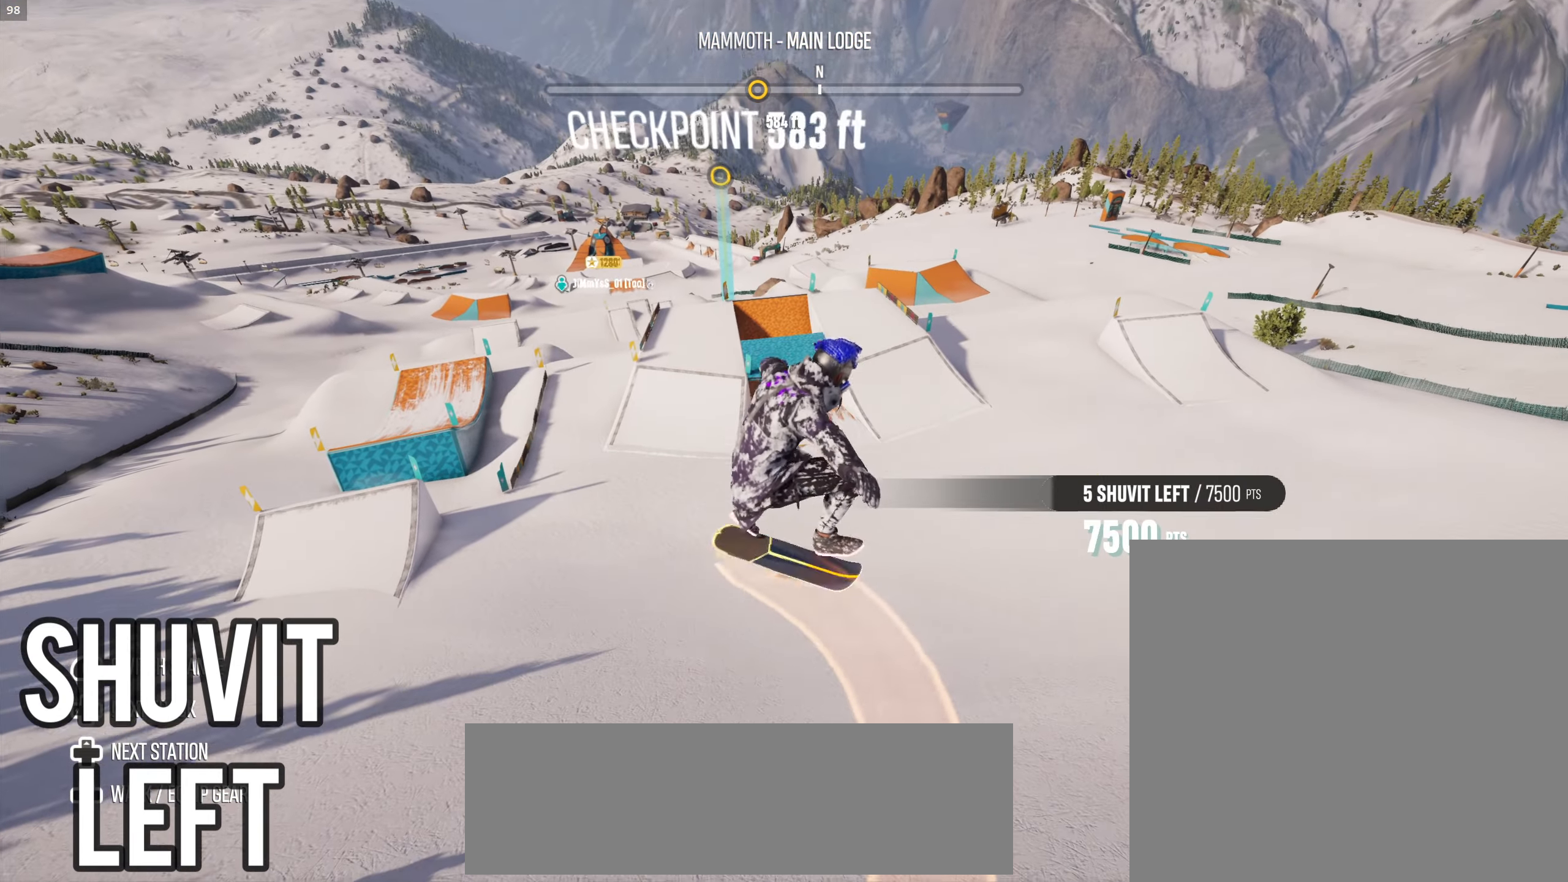
{"buttons": ["L2"], "left_stick": "left", "right_stick": "center", "events": []}
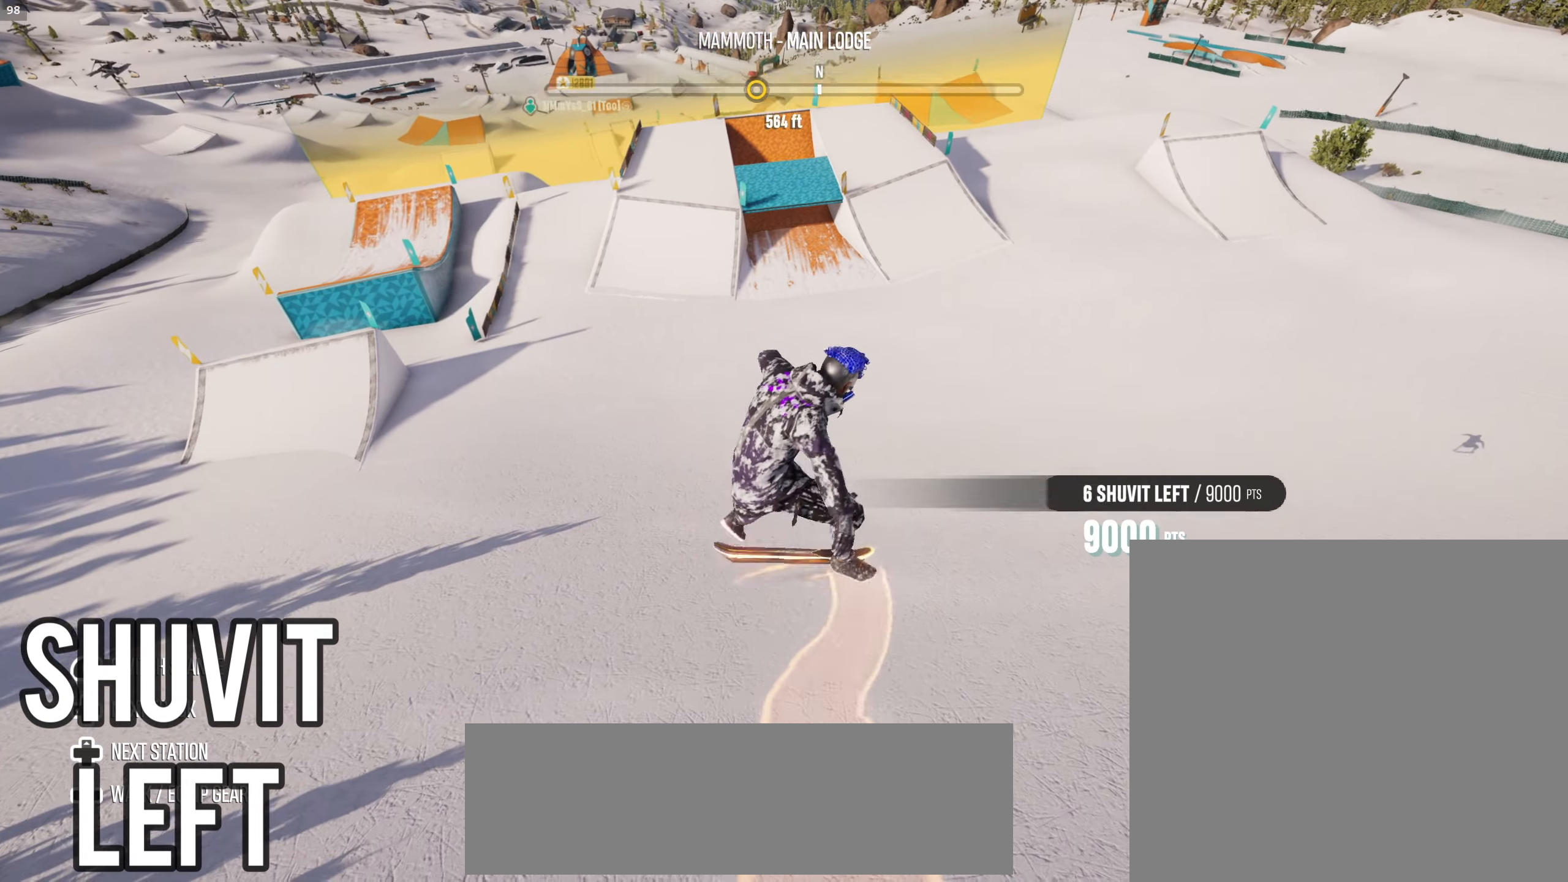
{"buttons": ["L2"], "left_stick": "left", "right_stick": "center", "events": []}
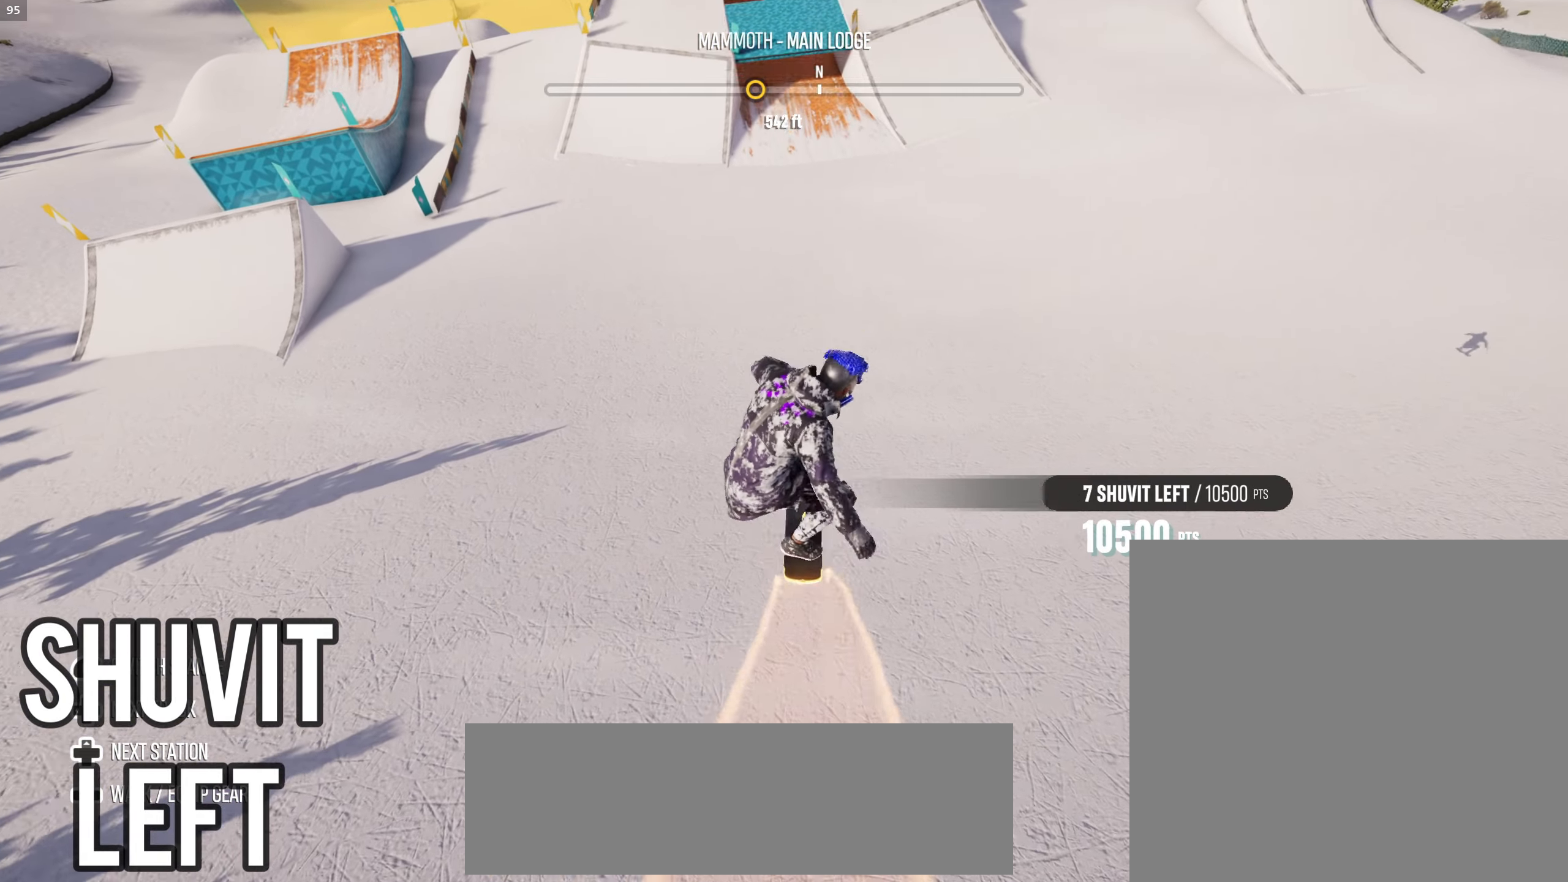
{"buttons": ["L2"], "left_stick": "left", "right_stick": "center", "events": []}
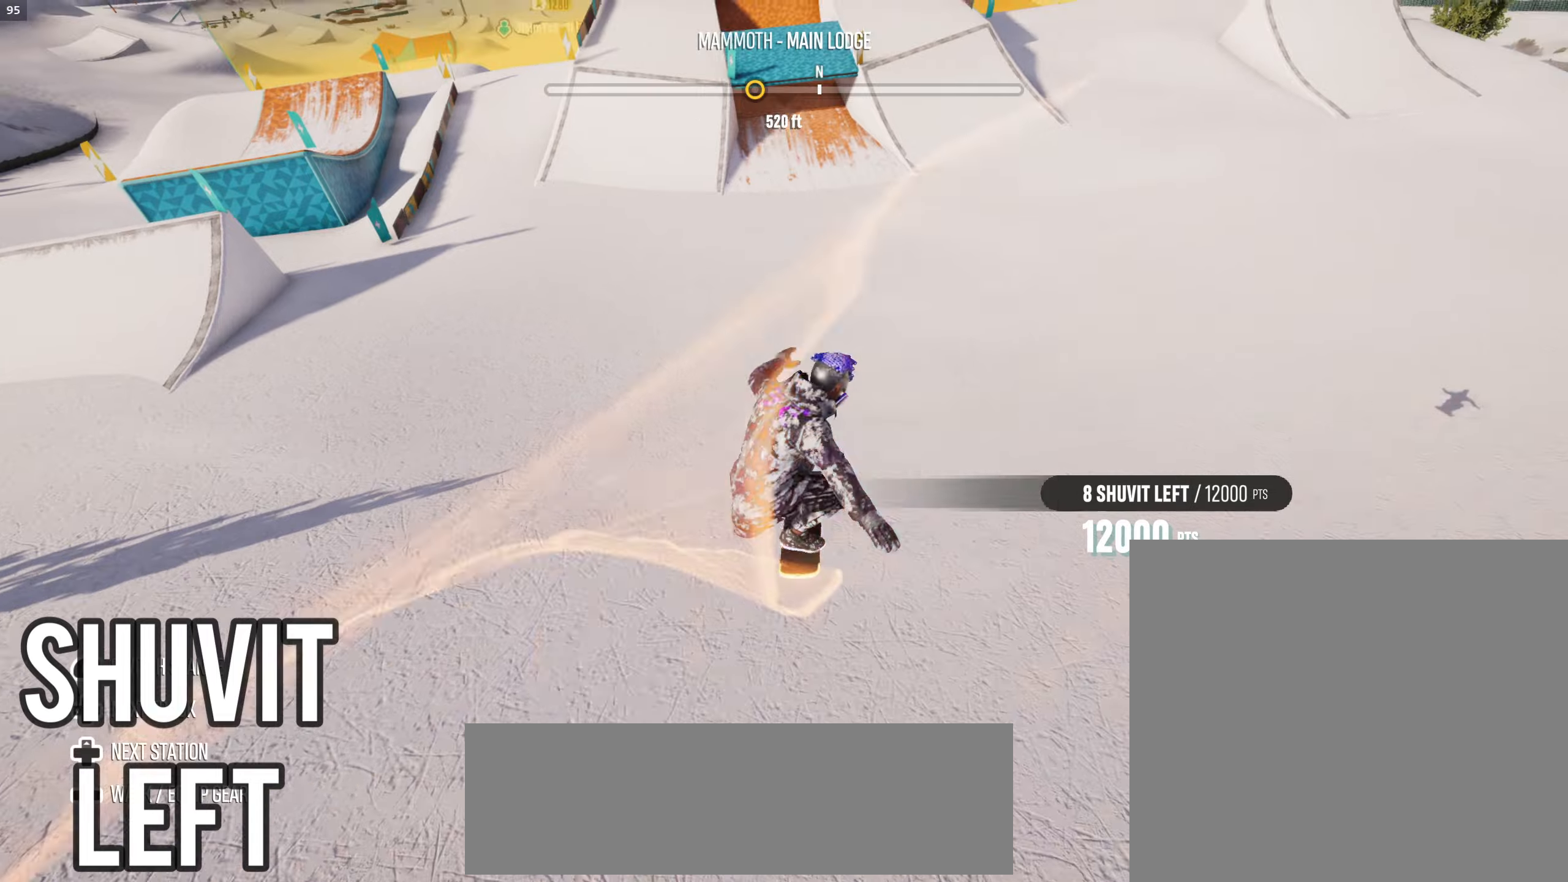
{"buttons": [], "left_stick": "center", "right_stick": "center", "events": [[17, "L2", "up"], [50, "left_stick", "center"]]}
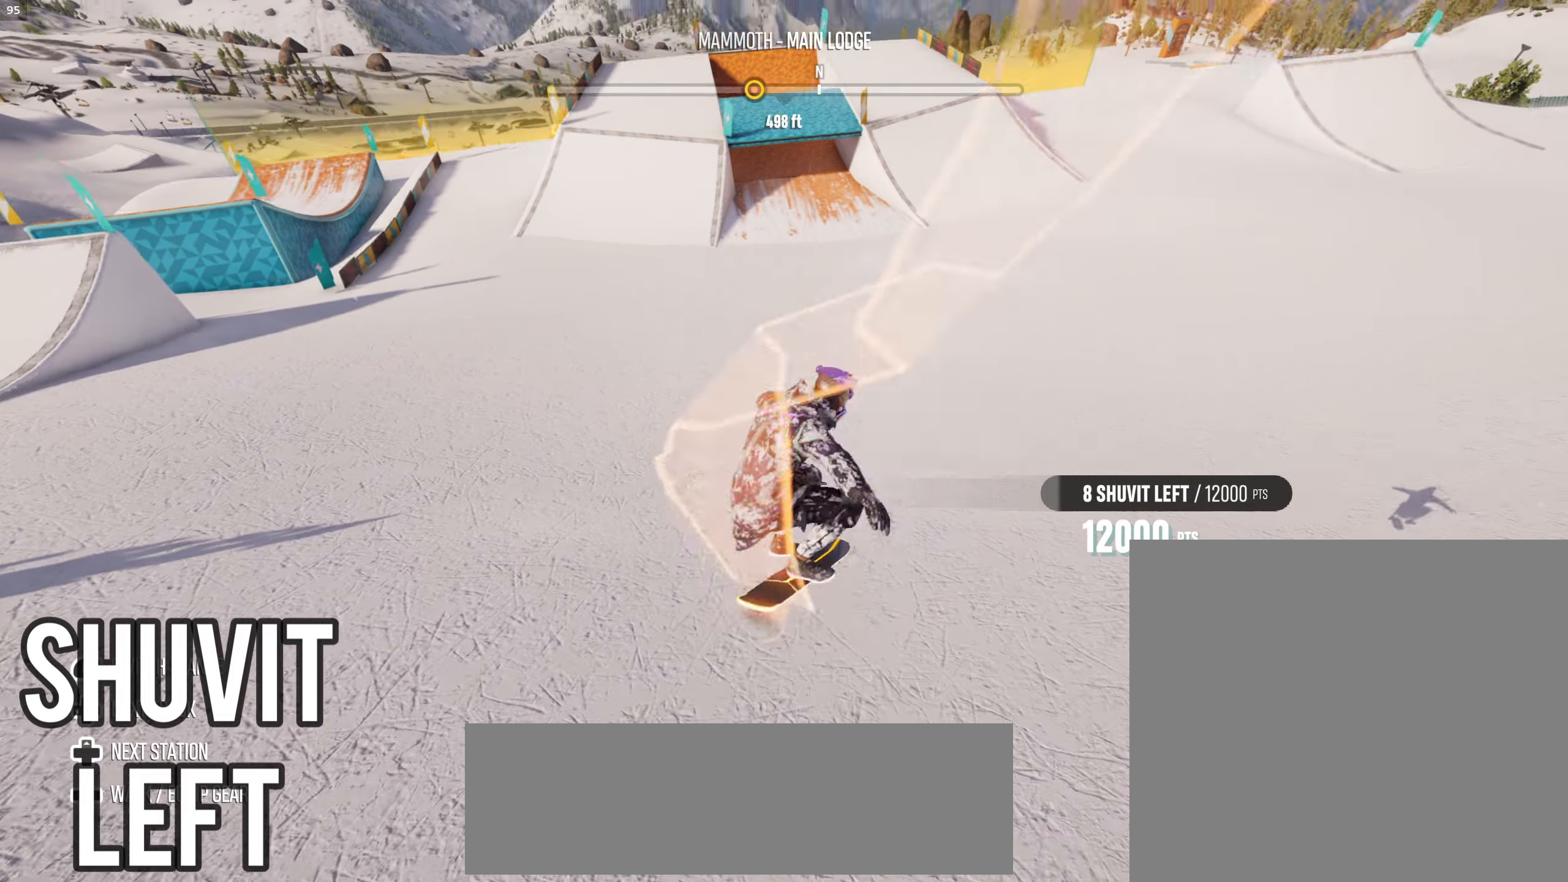
{"buttons": [], "left_stick": "center", "right_stick": "center", "events": []}
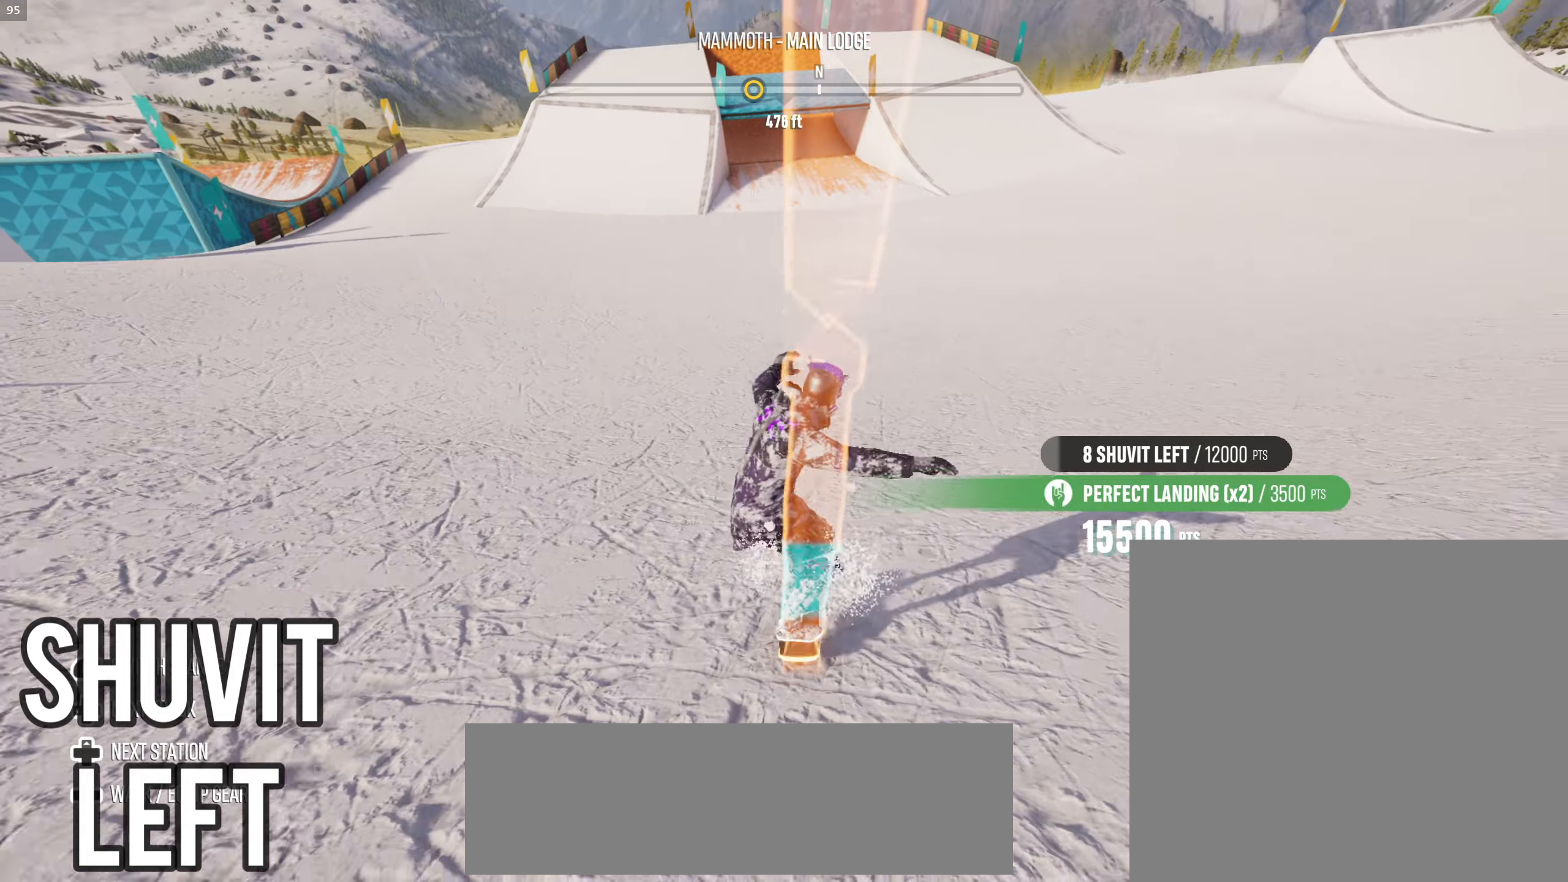
{"buttons": [], "left_stick": "center", "right_stick": "center", "events": []}
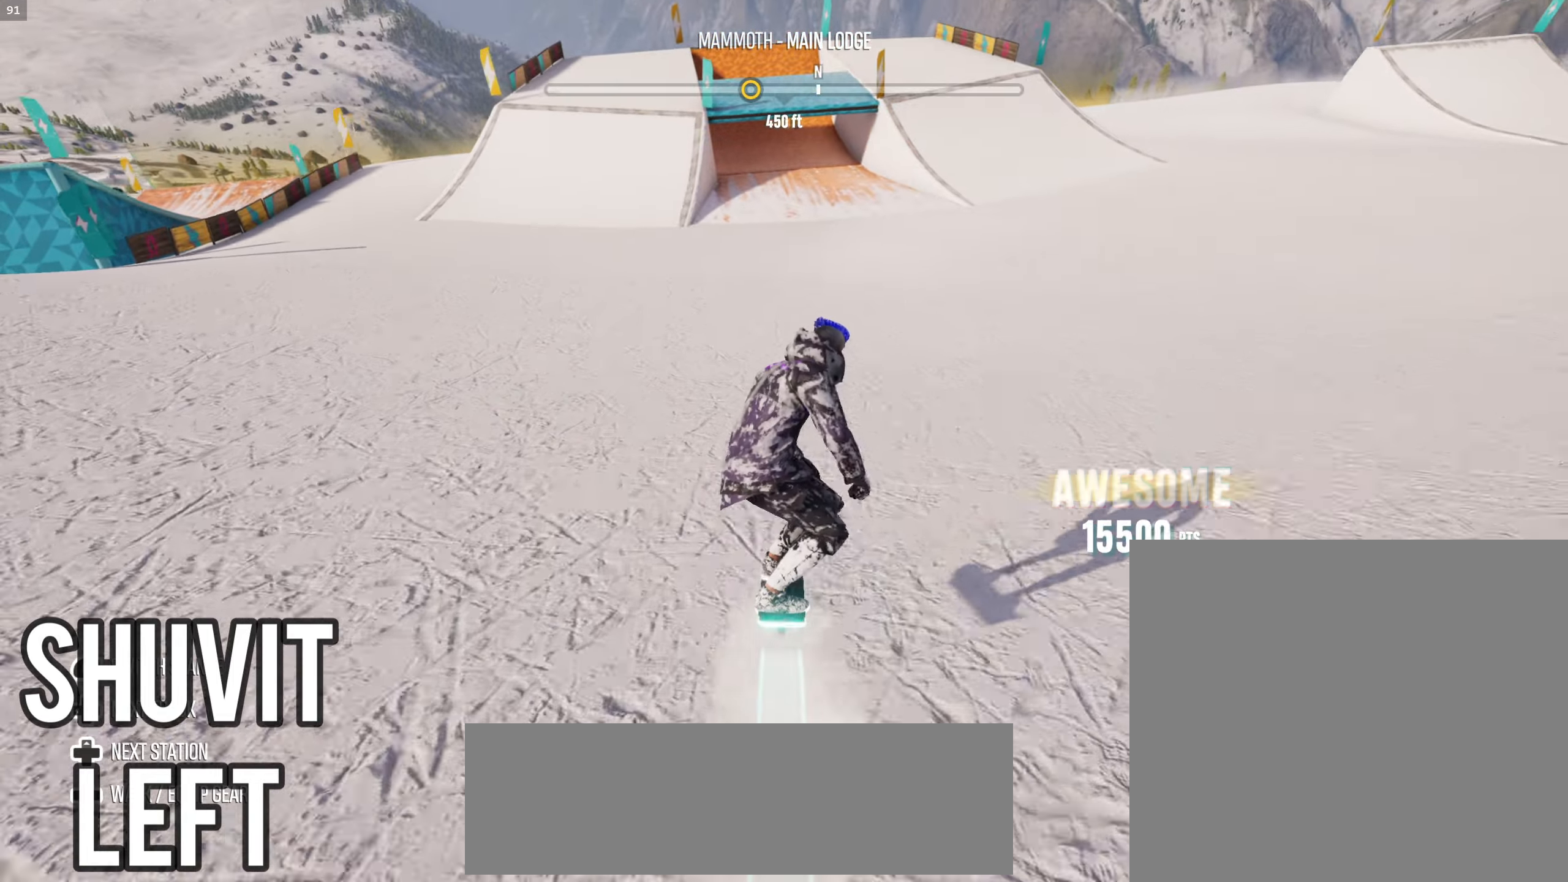
{"buttons": [], "left_stick": "center", "right_stick": "center", "events": []}
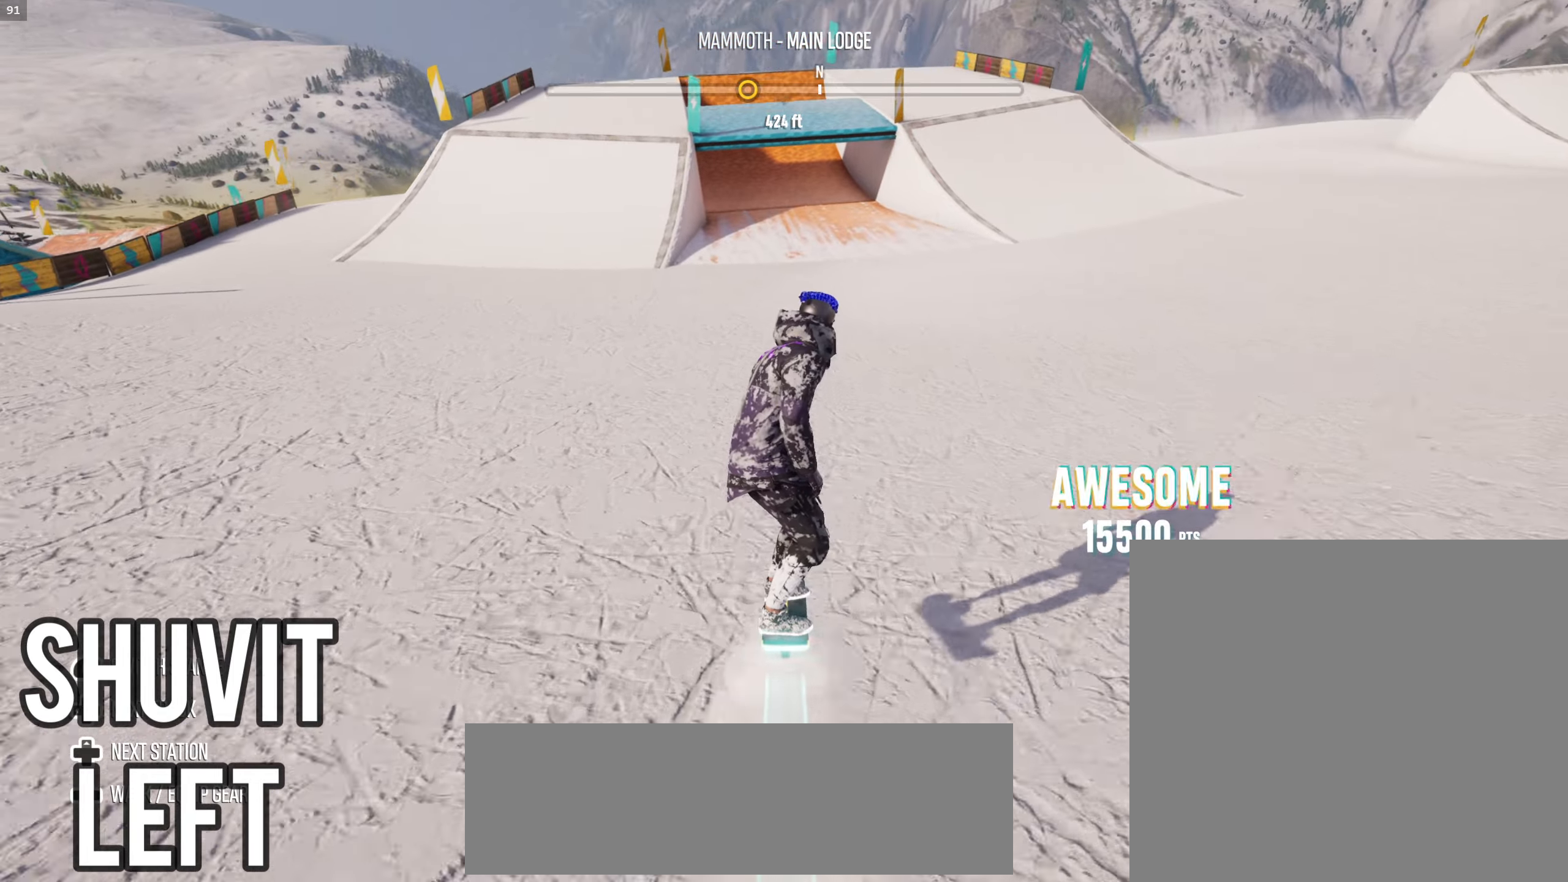
{"buttons": [], "left_stick": "center", "right_stick": "center", "events": []}
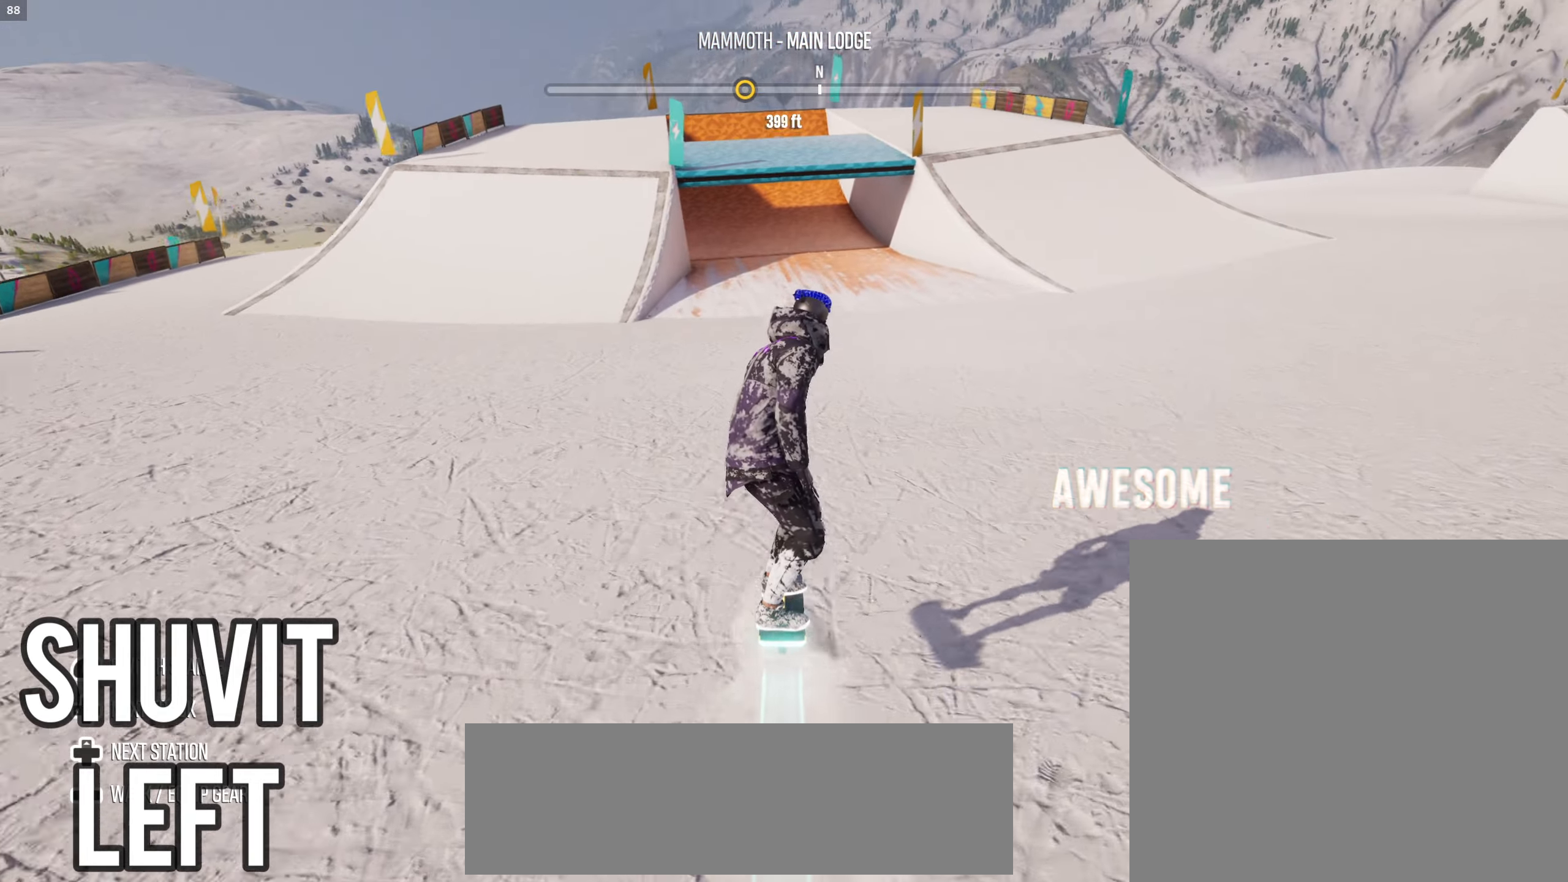
{"buttons": ["R2"], "left_stick": "center", "right_stick": "center", "events": [[134, "R2", "down"]]}
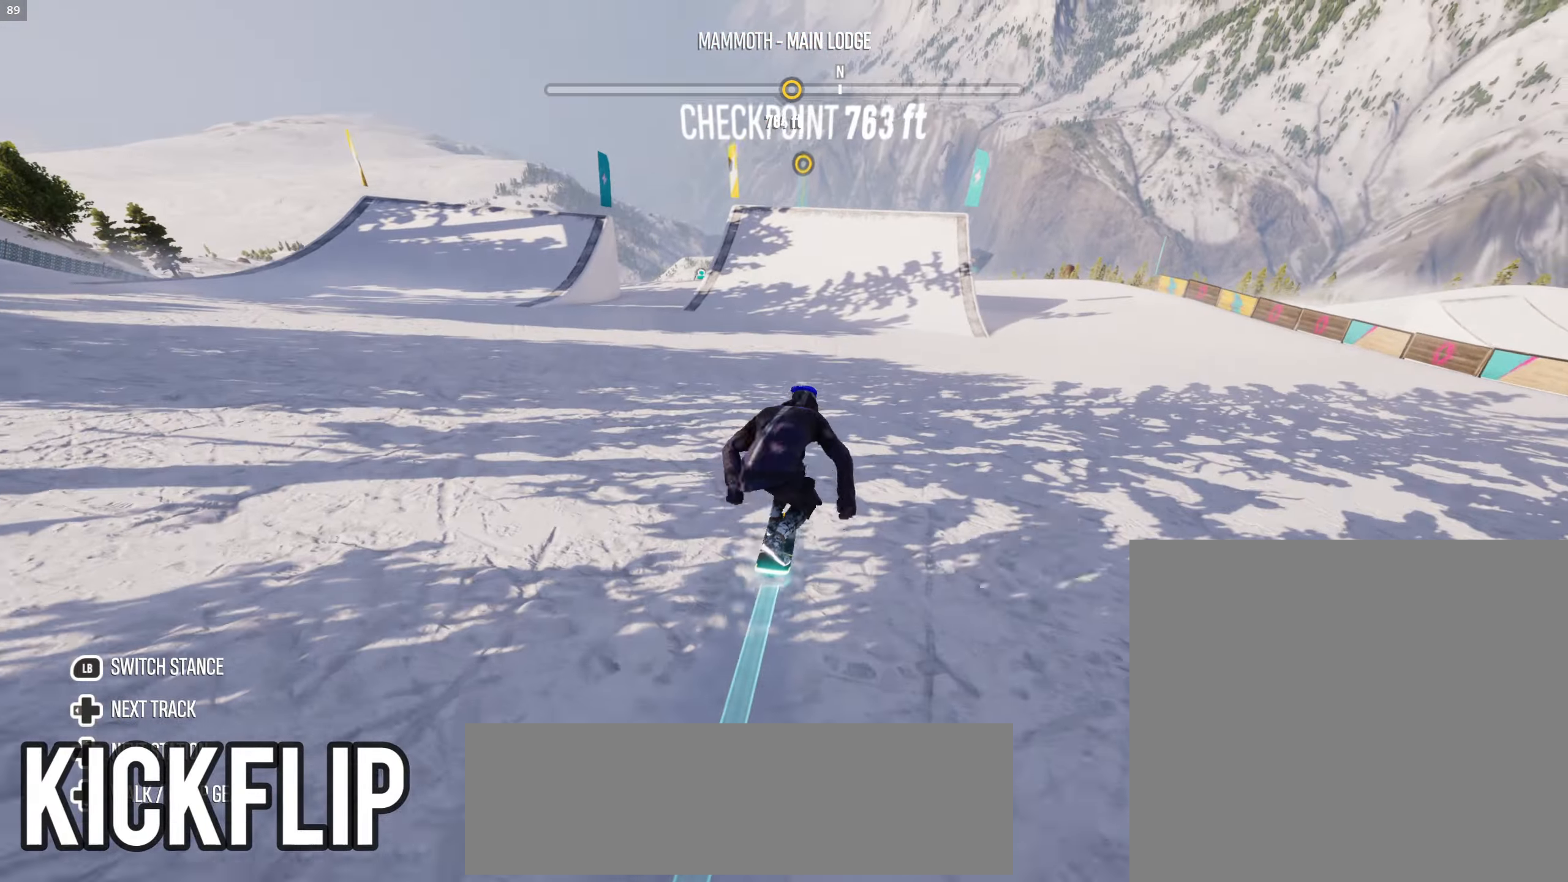
{"buttons": ["R2"], "left_stick": "center", "right_stick": "center", "events": []}